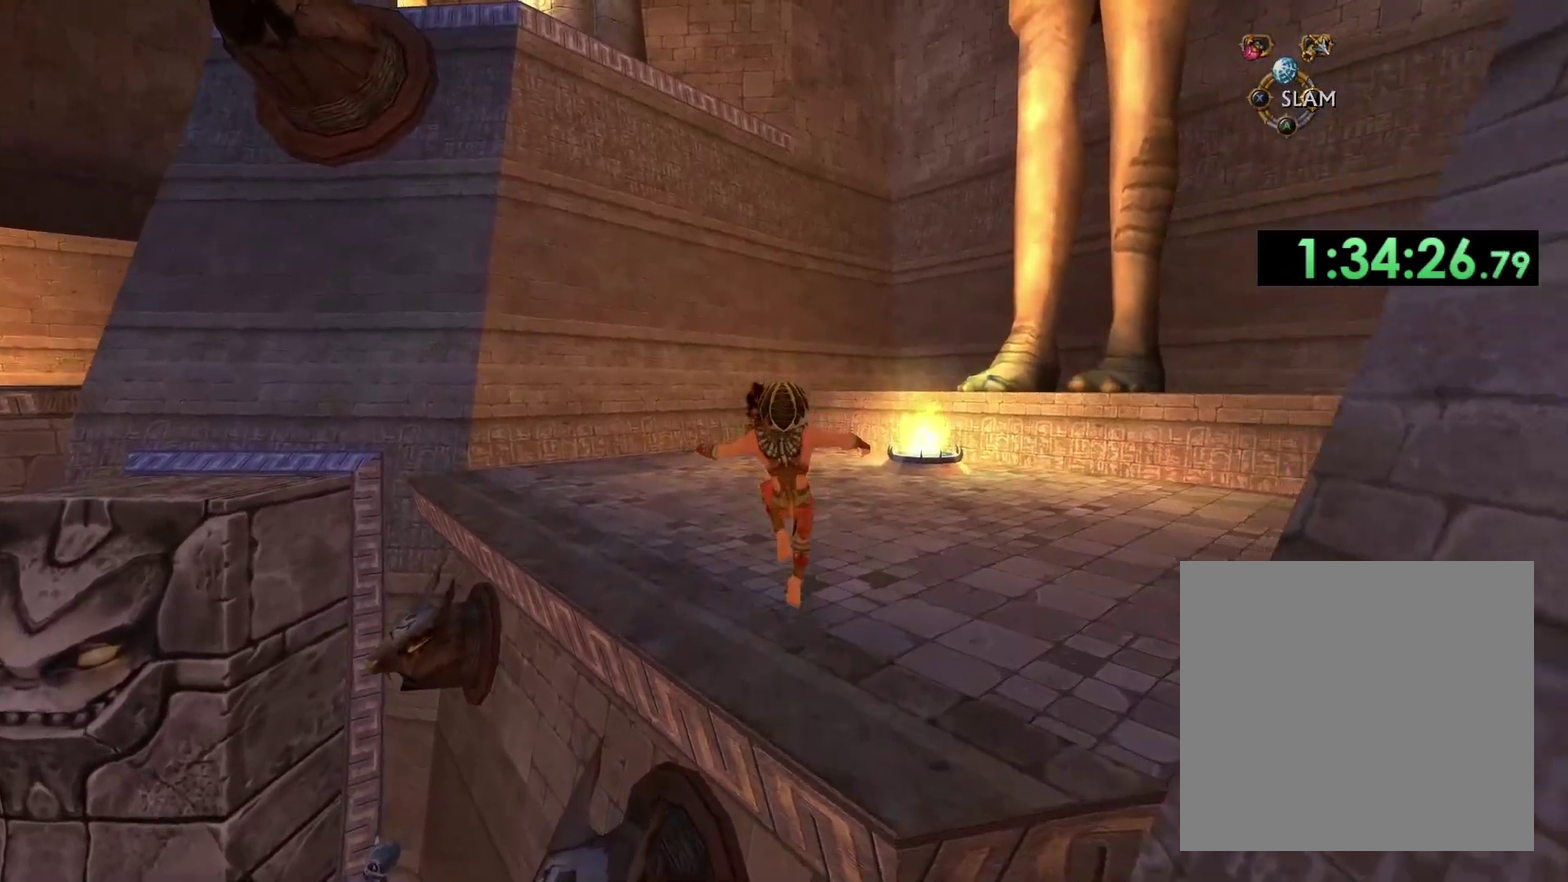
Gameplay with a controller (Xbox layout); each line is a JSON object with the inputs held at the frame after it. "events" lists button and stick changes between this image and that frame as [ms after this image, input, new state], when the widget could be followed in between.
{"buttons": [], "left_stick": "up", "right_stick": "center", "events": [[133, "right_stick", "down-left"], [250, "right_stick", "center"]]}
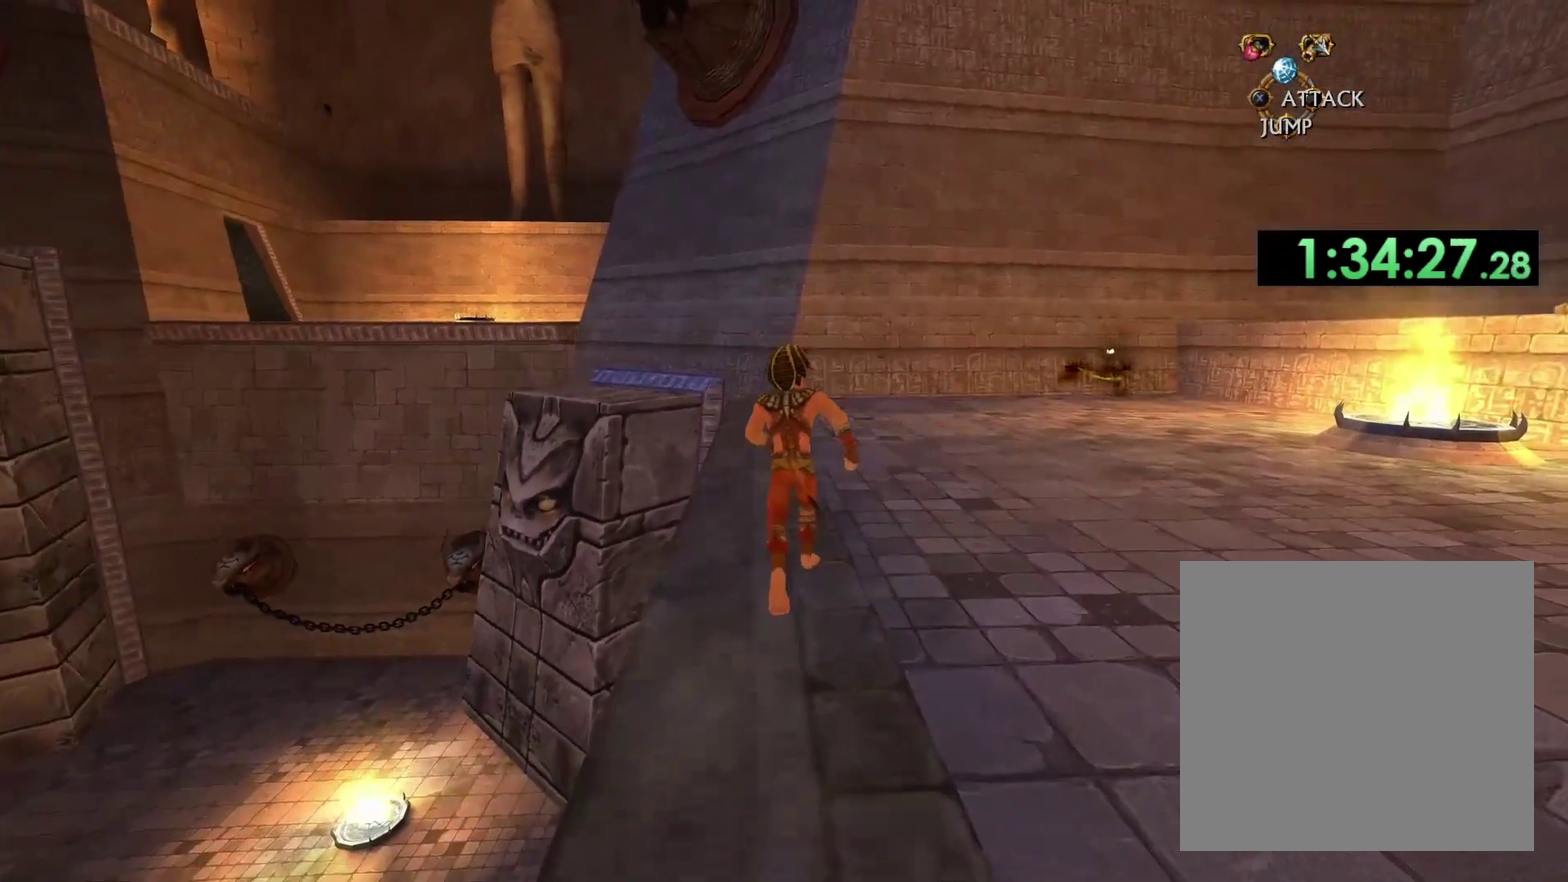
{"buttons": [], "left_stick": "up", "right_stick": "center", "events": [[100, "right_stick", "down-left"], [233, "right_stick", "center"]]}
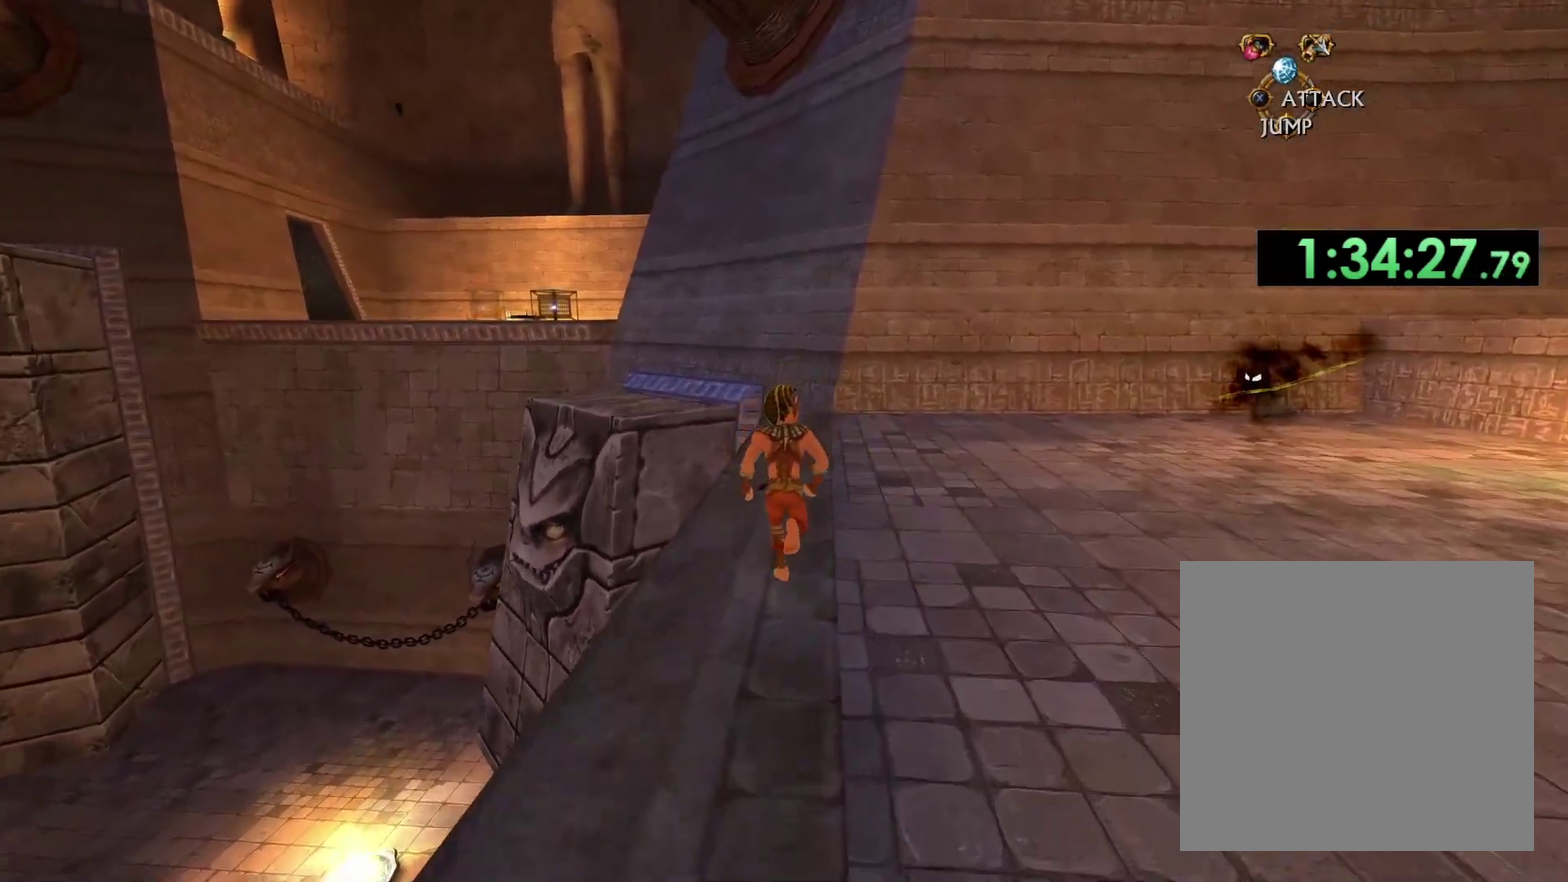
{"buttons": [], "left_stick": "up", "right_stick": "center", "events": []}
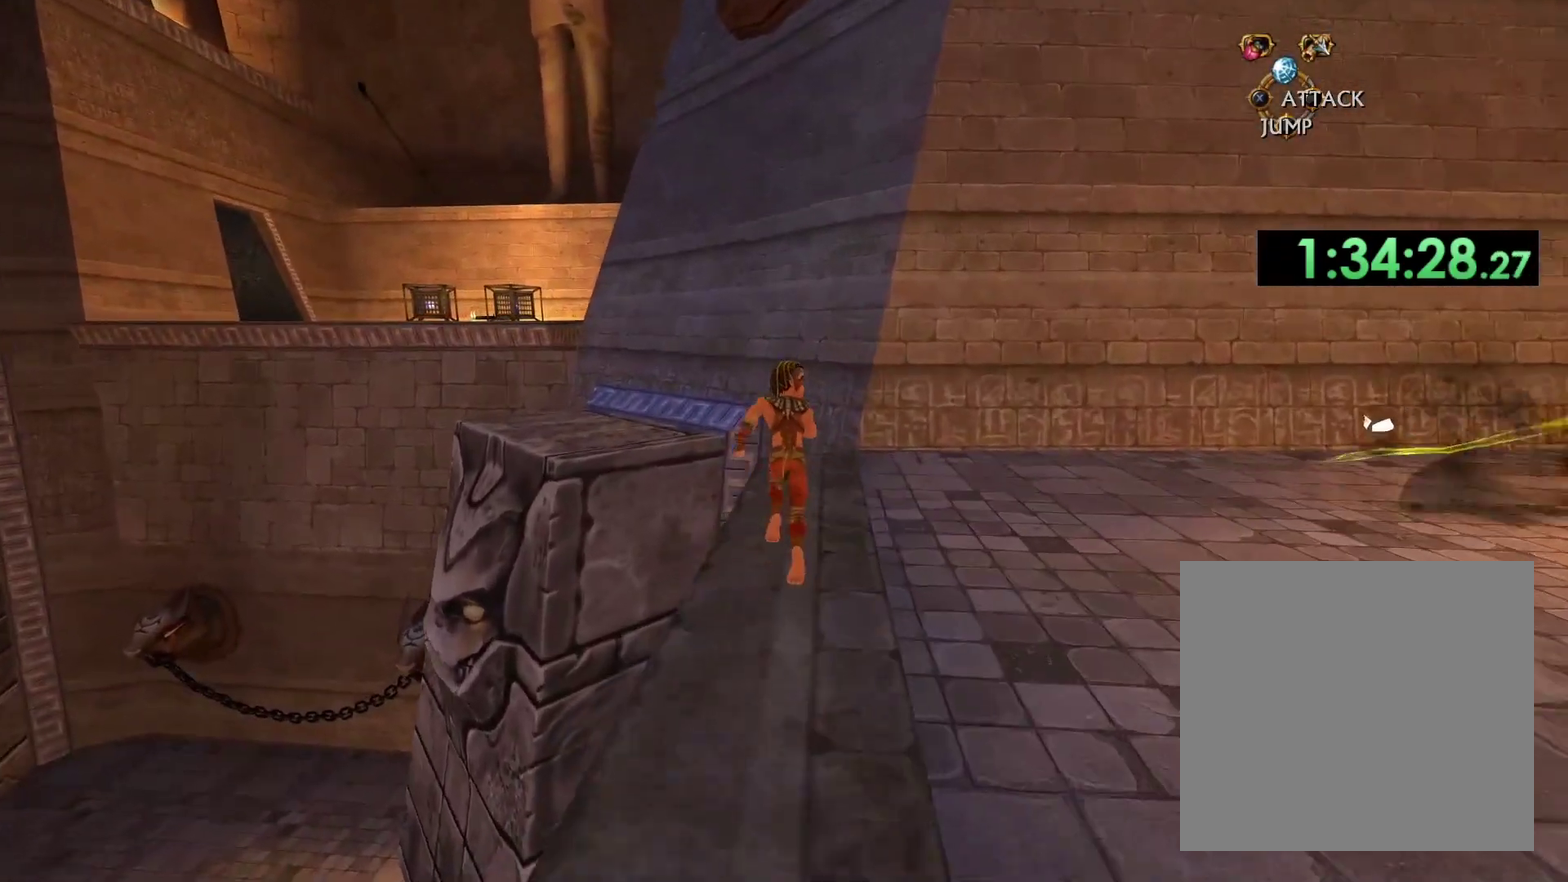
{"buttons": [], "left_stick": "up-left", "right_stick": "center", "events": [[200, "A", "down"], [200, "left_stick", "up-left"], [467, "A", "up"]]}
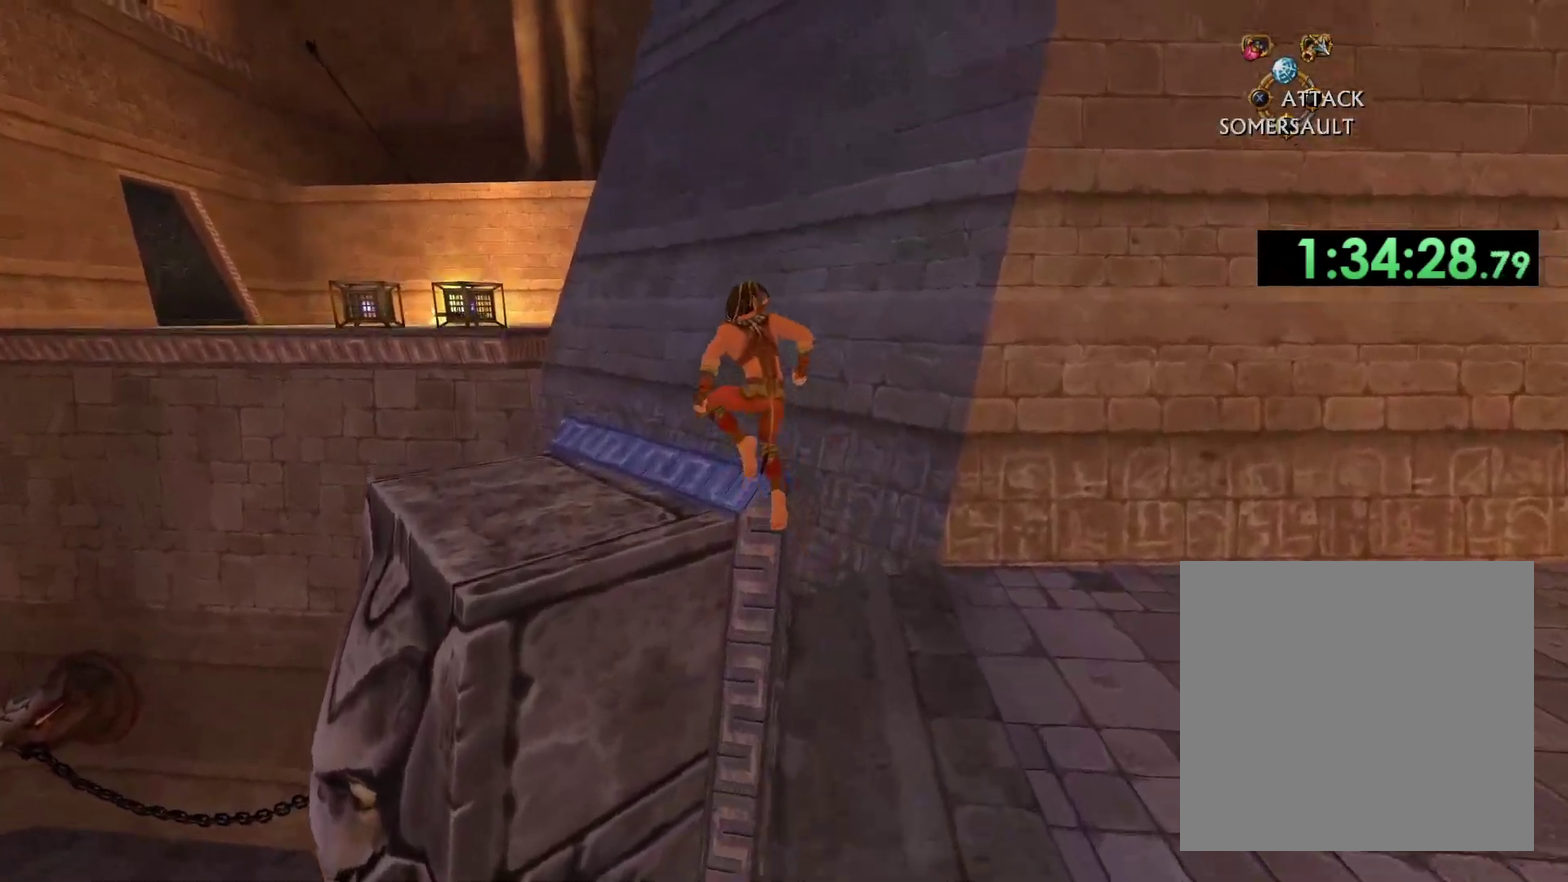
{"buttons": [], "left_stick": "up-left", "right_stick": "left", "events": [[100, "A", "down"], [267, "A", "up"], [417, "right_stick", "left"]]}
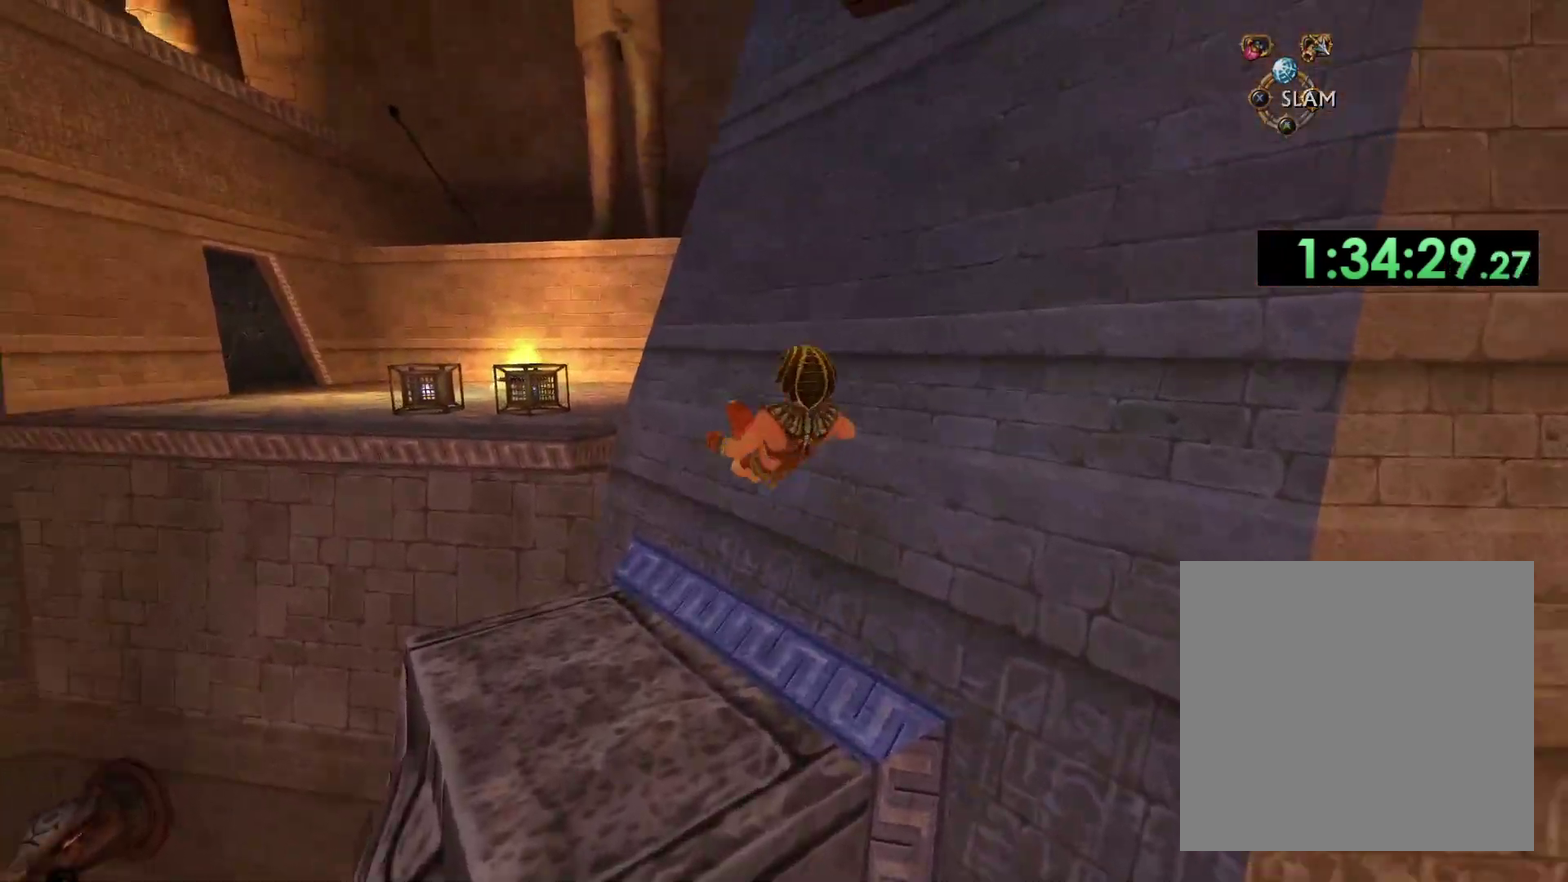
{"buttons": ["A"], "left_stick": "up-left", "right_stick": "center", "events": [[100, "left_stick", "up"], [133, "right_stick", "center"], [483, "A", "down"], [500, "left_stick", "up-left"]]}
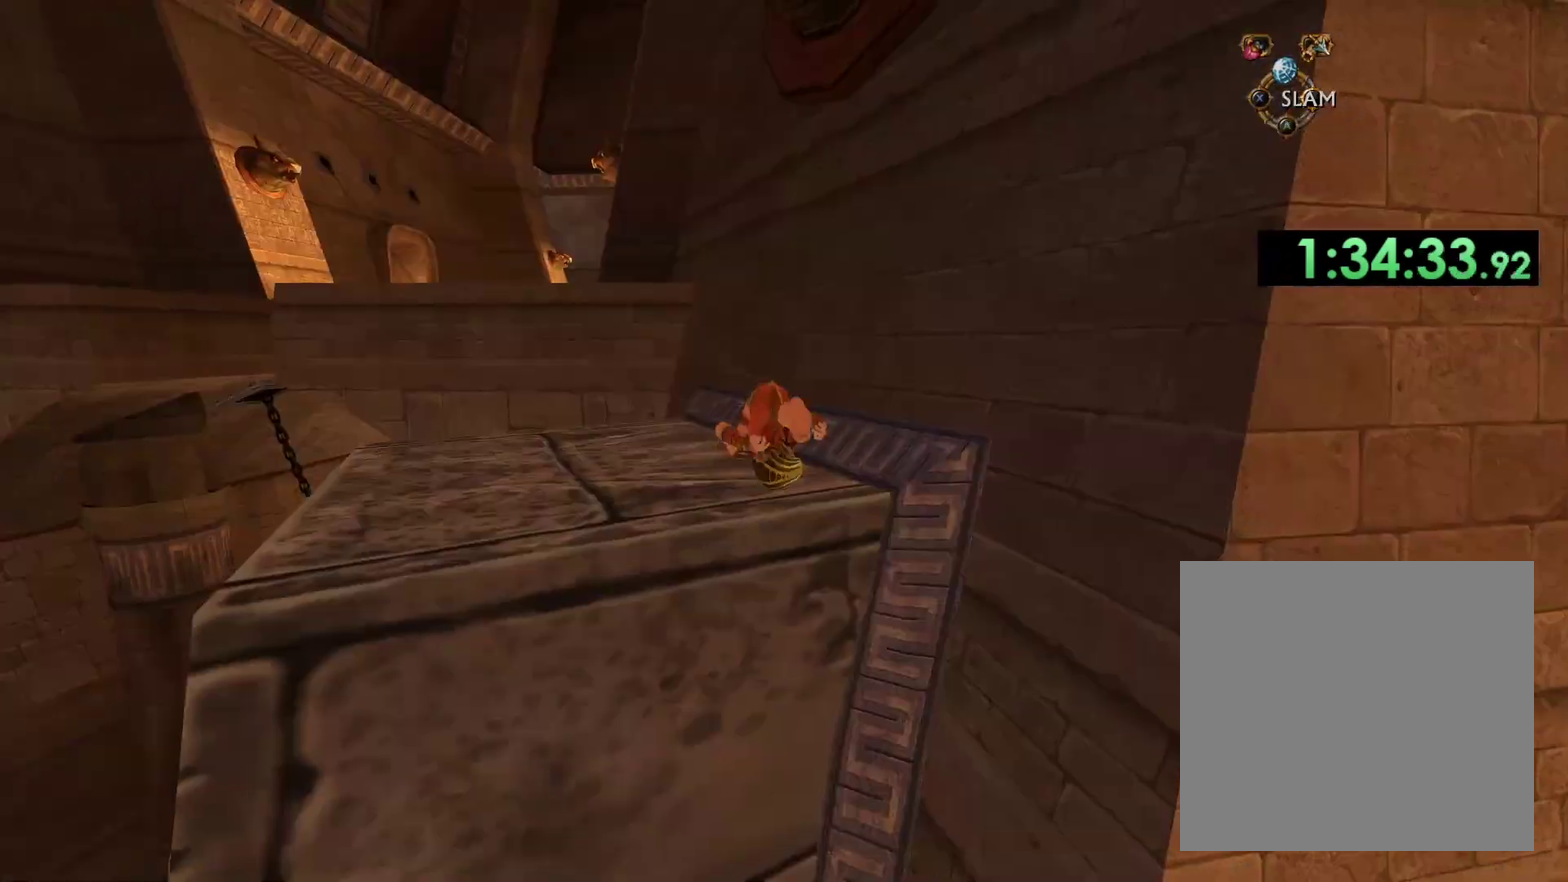
{"buttons": [], "left_stick": "up", "right_stick": "center", "events": [[167, "A", "up"], [167, "left_stick", "up"], [300, "right_stick", "left"], [433, "right_stick", "center"]]}
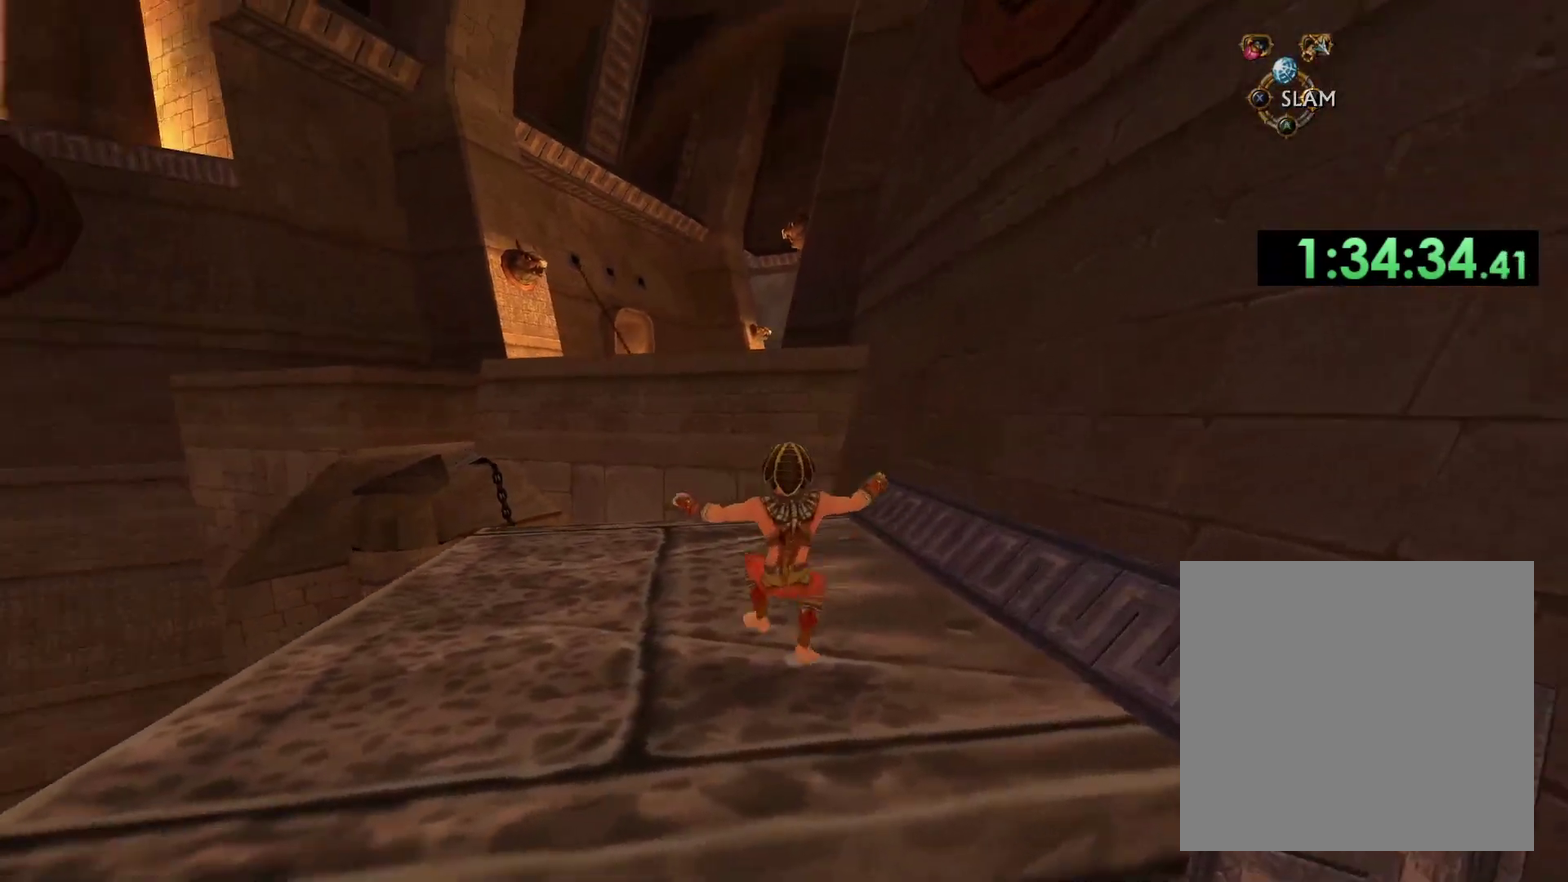
{"buttons": [], "left_stick": "up", "right_stick": "center", "events": []}
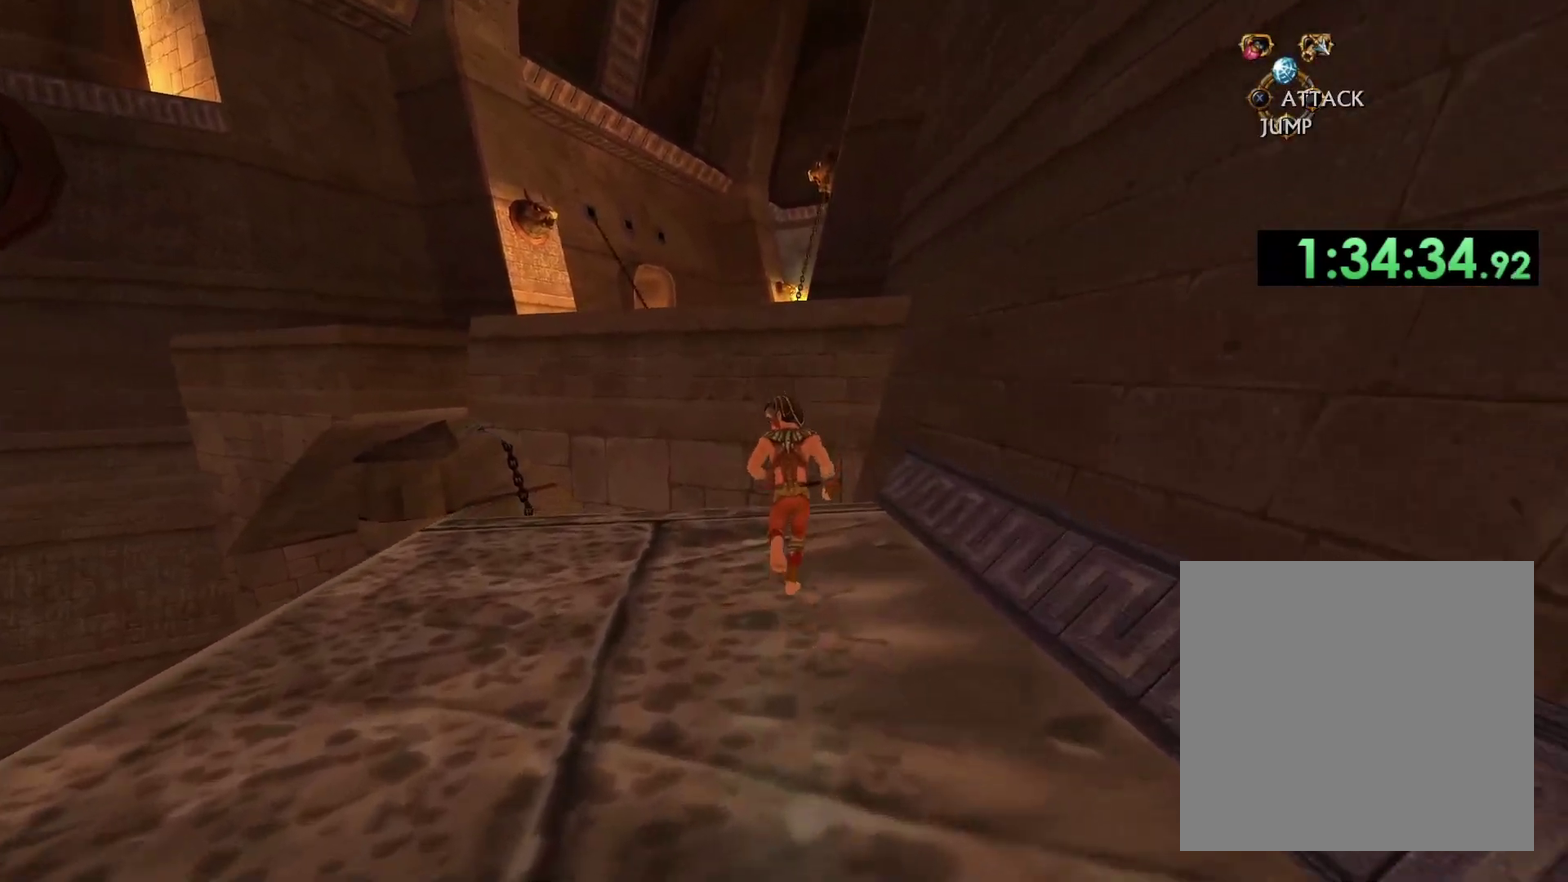
{"buttons": [], "left_stick": "up", "right_stick": "center", "events": [[150, "A", "down"], [450, "A", "up"]]}
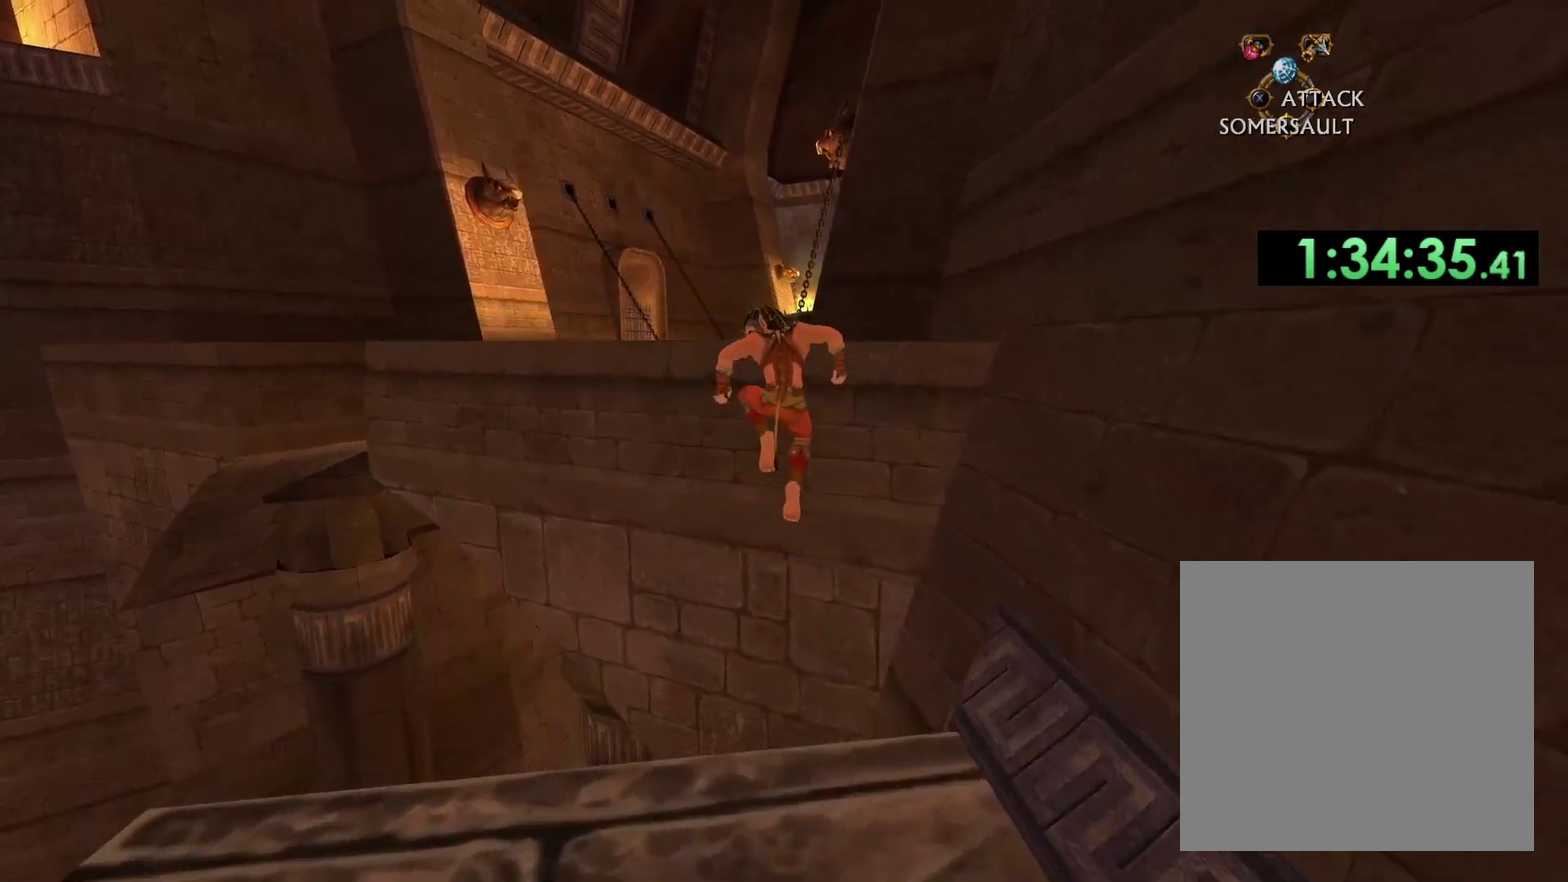
{"buttons": ["A"], "left_stick": "up", "right_stick": "center", "events": [[117, "A", "down"]]}
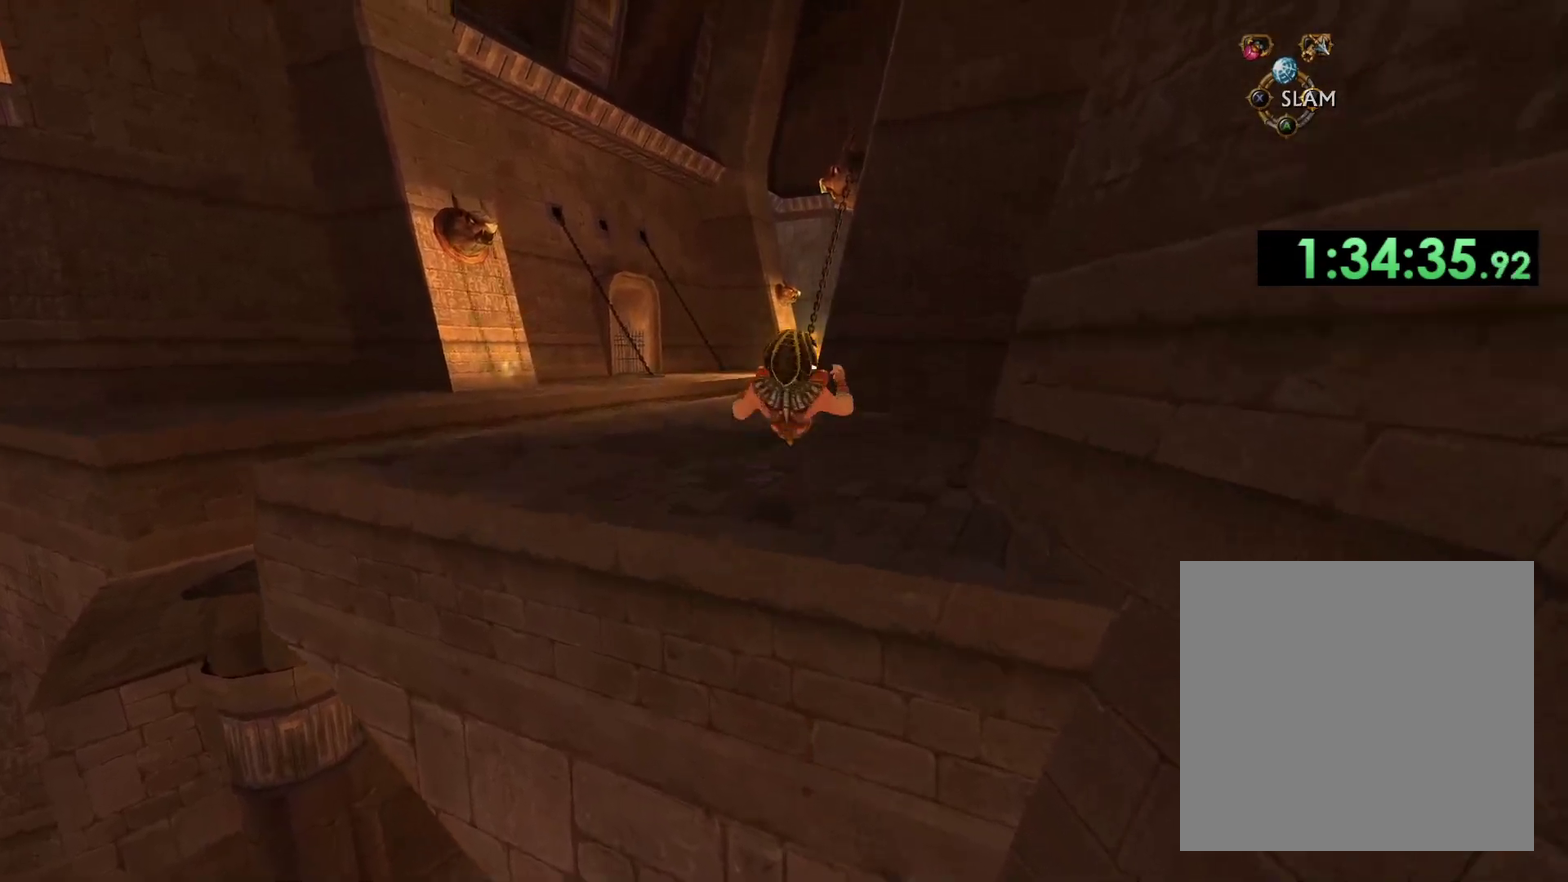
{"buttons": [], "left_stick": "up-left", "right_stick": "down-right", "events": [[233, "A", "up"], [267, "left_stick", "up-left"], [467, "right_stick", "down-right"]]}
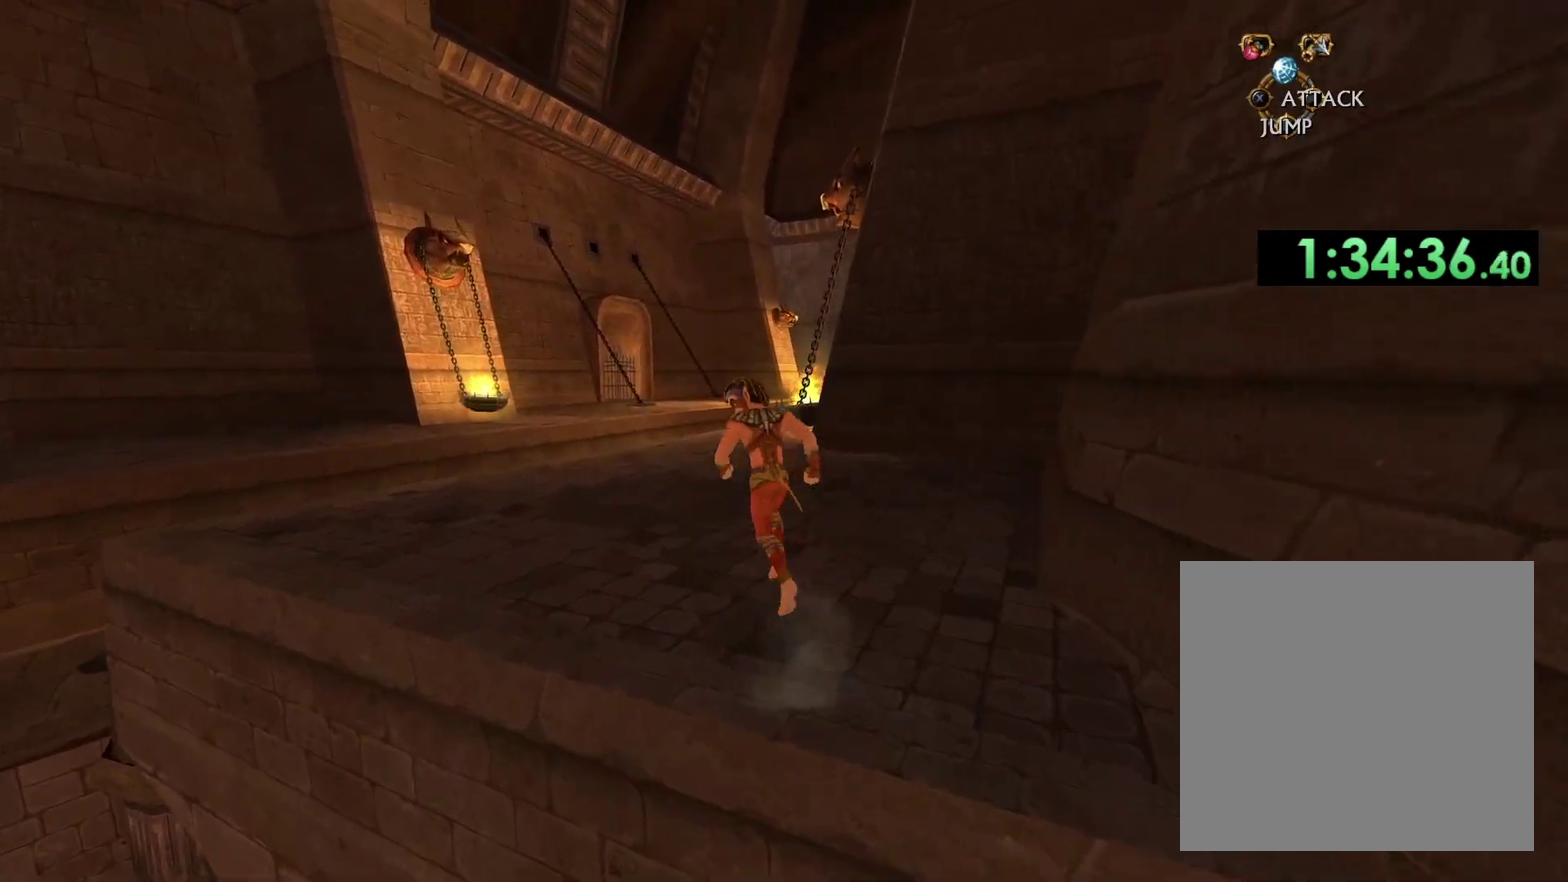
{"buttons": [], "left_stick": "up-left", "right_stick": "down-right", "events": [[183, "right_stick", "center"], [433, "right_stick", "down-right"]]}
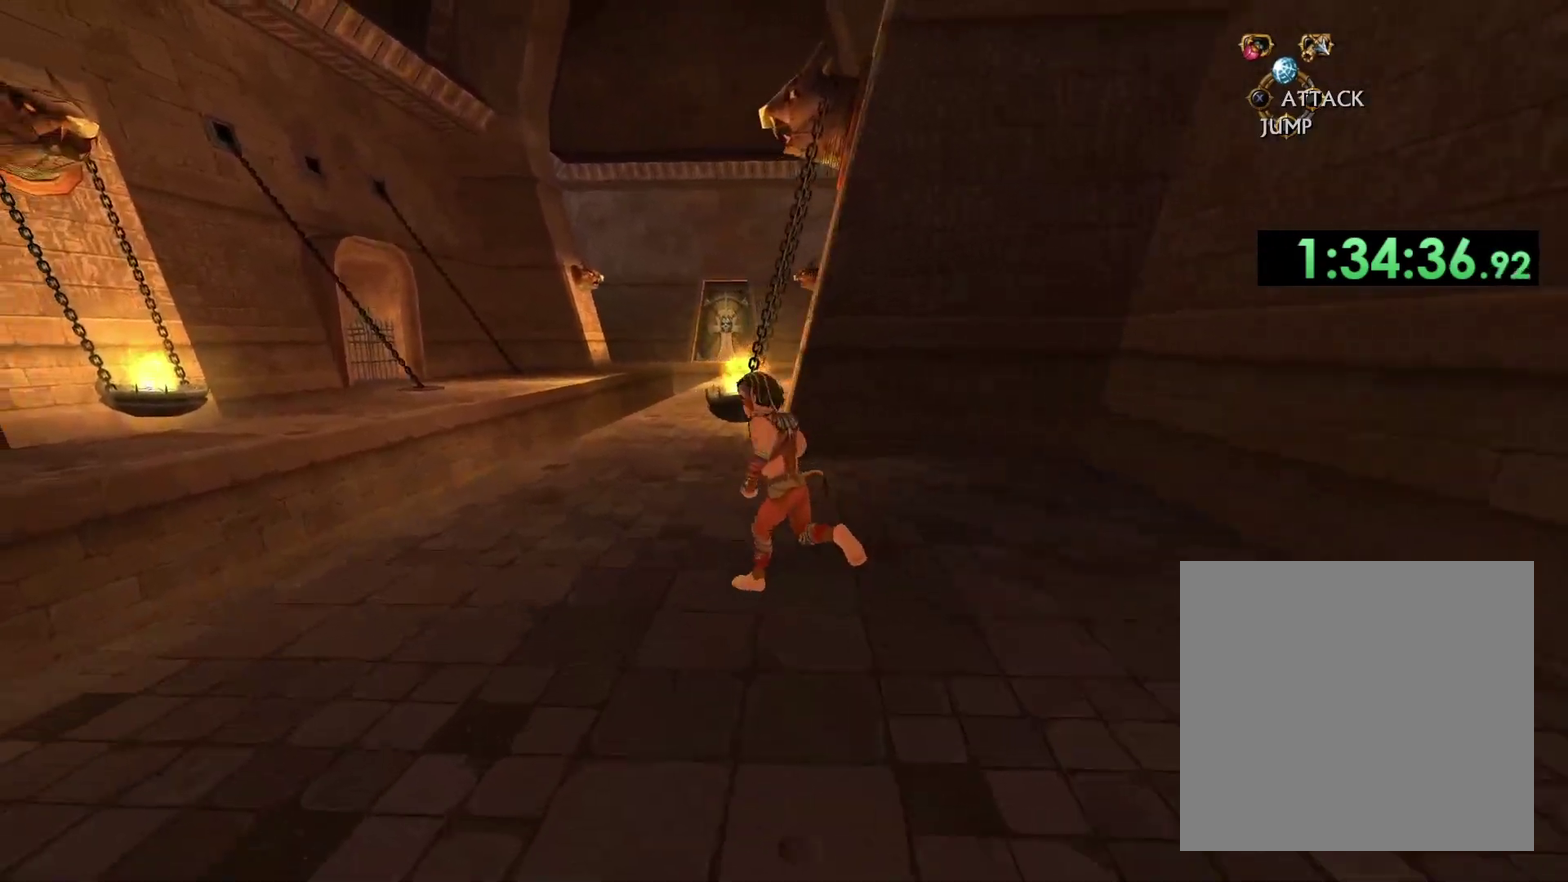
{"buttons": [], "left_stick": "up", "right_stick": "down-right", "events": [[67, "right_stick", "center"], [233, "left_stick", "up"], [233, "right_stick", "down-right"]]}
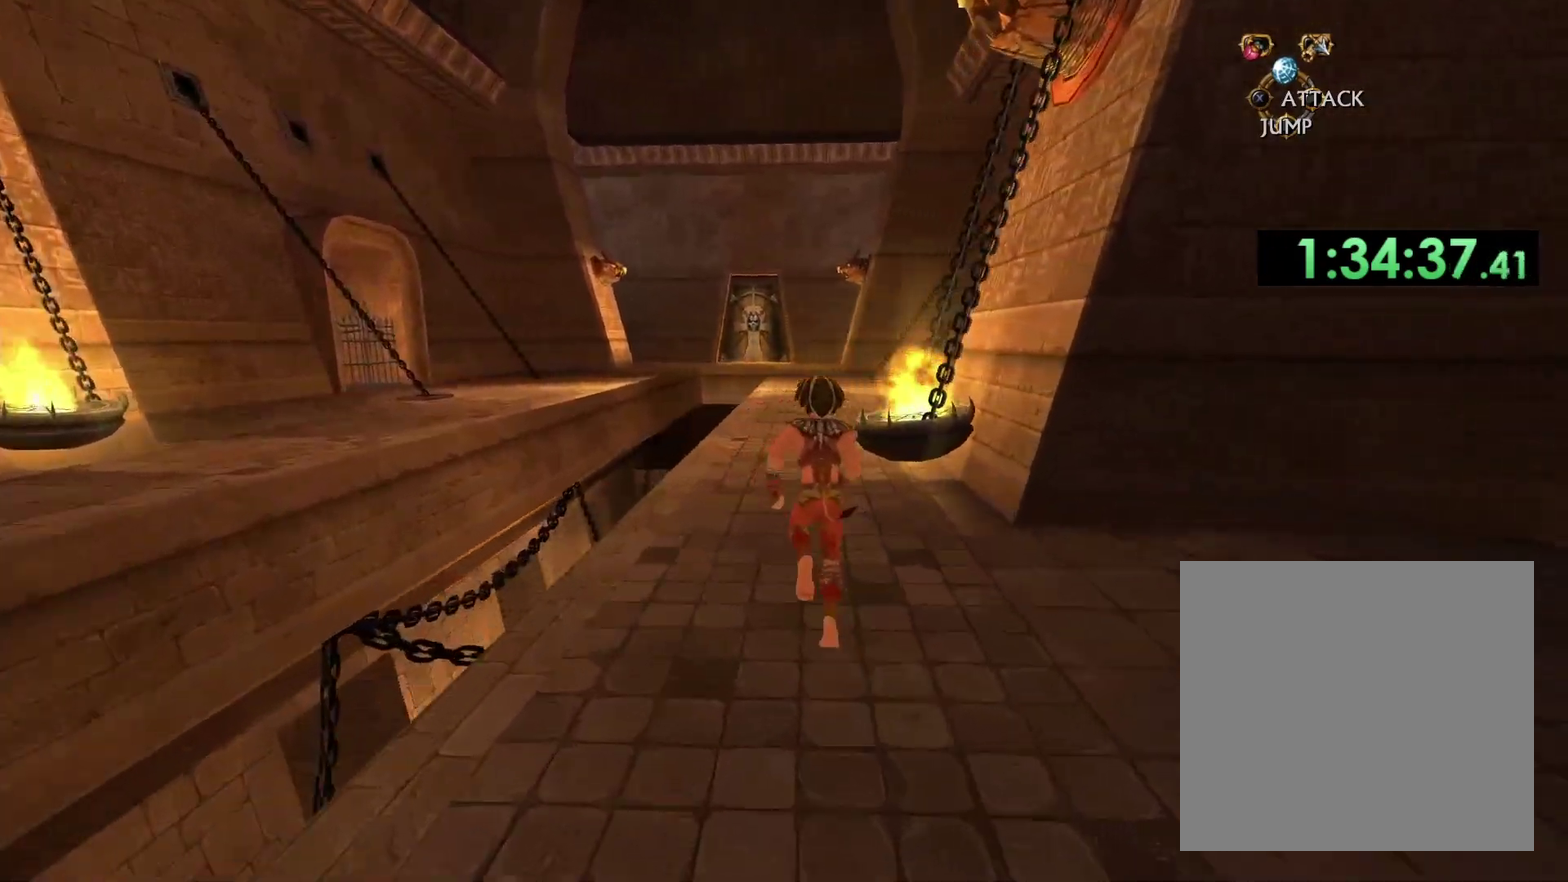
{"buttons": [], "left_stick": "up", "right_stick": "center", "events": [[50, "right_stick", "center"]]}
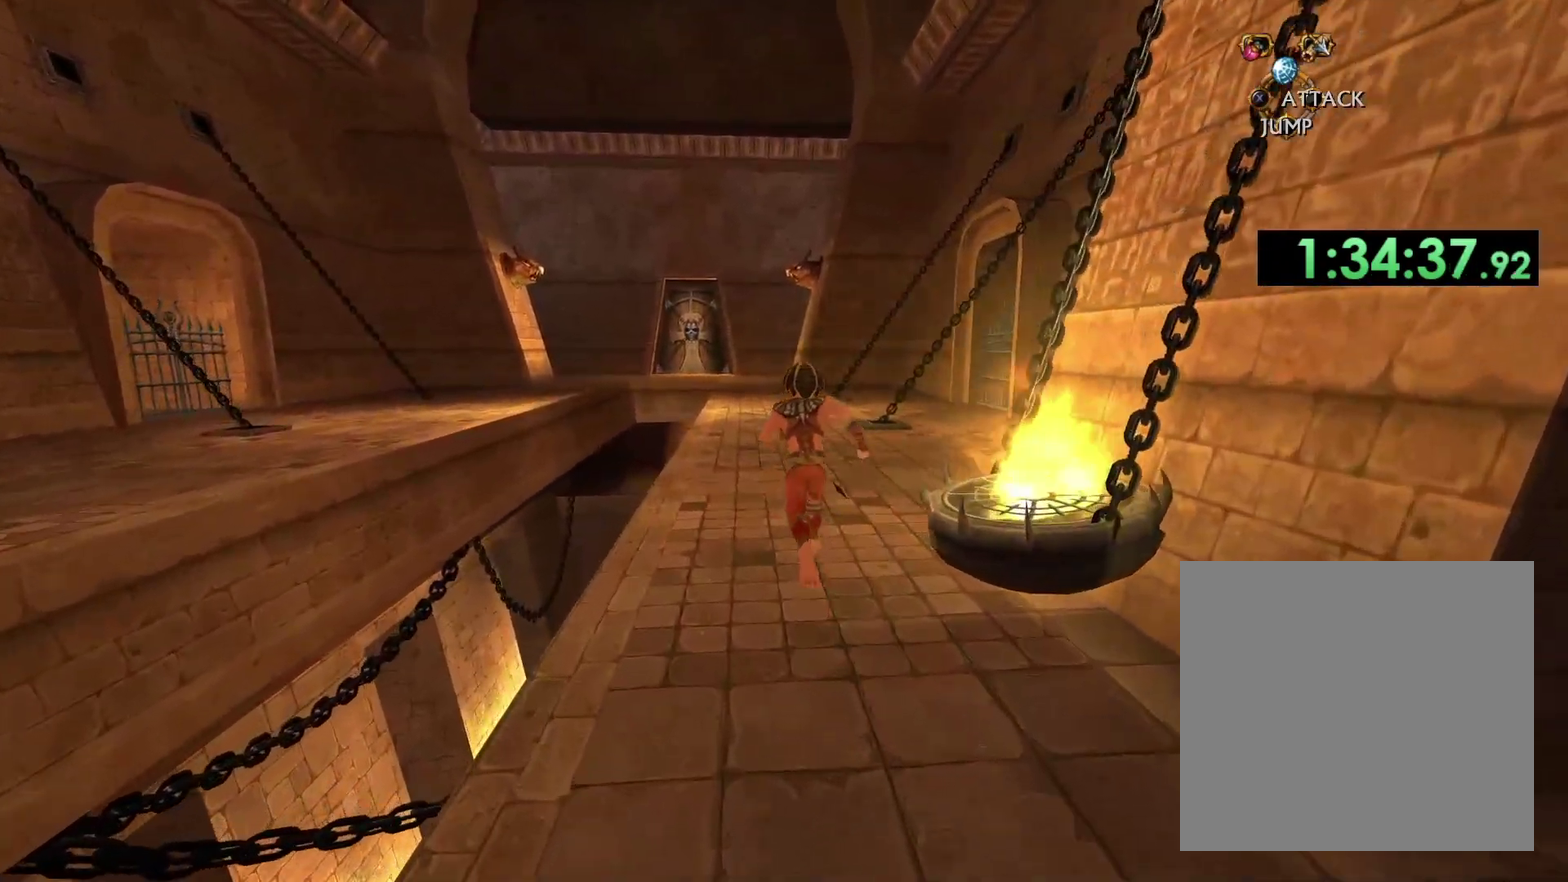
{"buttons": ["R2"], "left_stick": "center", "right_stick": "center", "events": [[317, "left_stick", "up-right"], [367, "R2", "down"], [450, "left_stick", "center"]]}
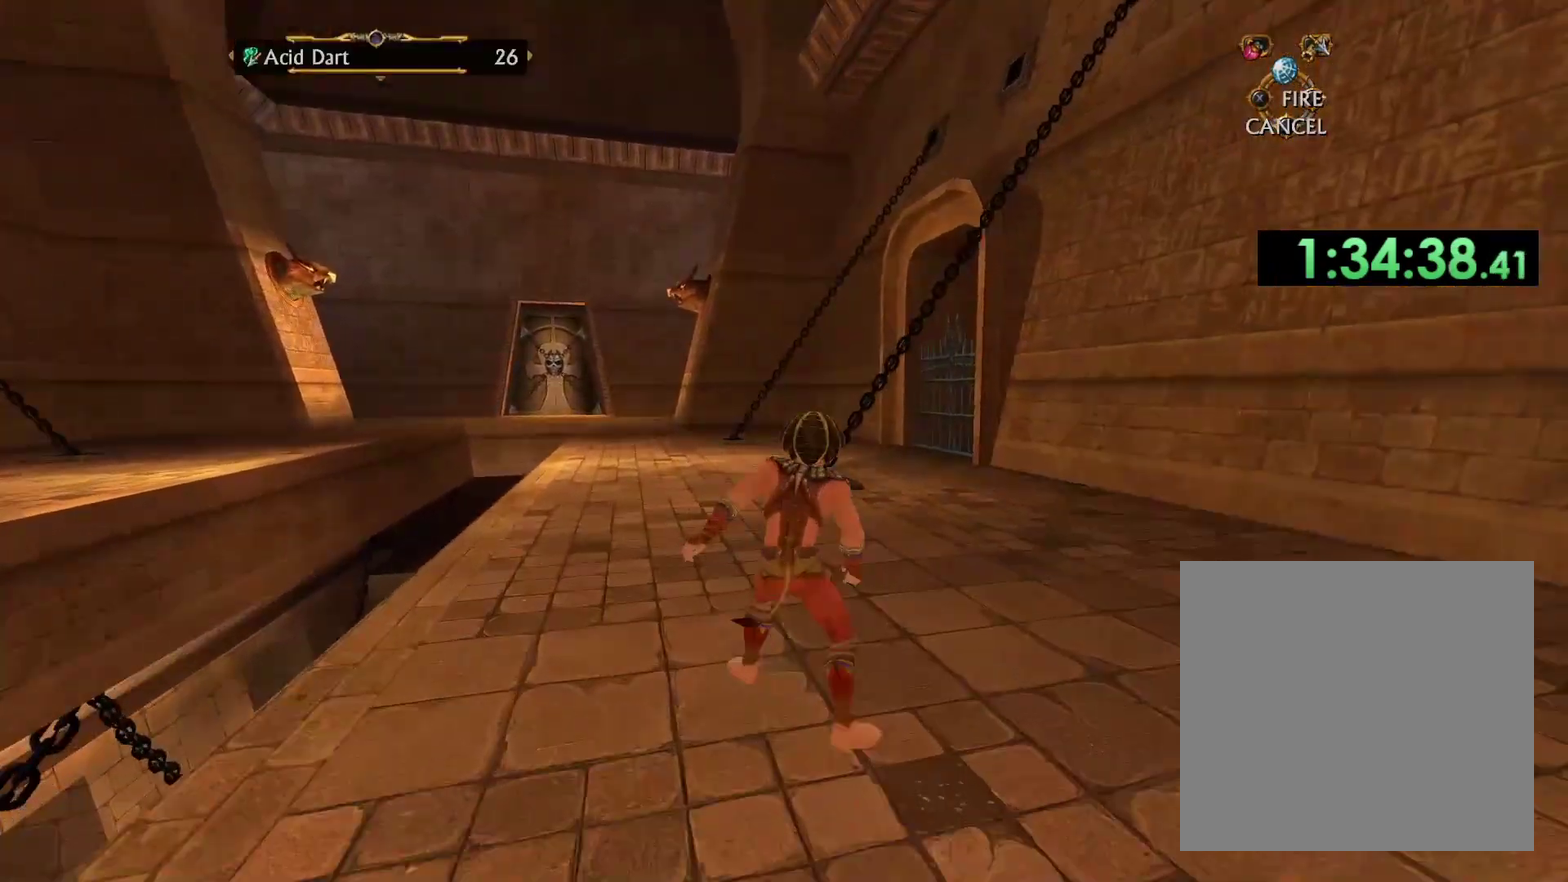
{"buttons": [], "left_stick": "up-right", "right_stick": "center", "events": [[100, "R2", "up"], [267, "left_stick", "up-right"], [400, "left_stick", "right"], [450, "left_stick", "up-right"]]}
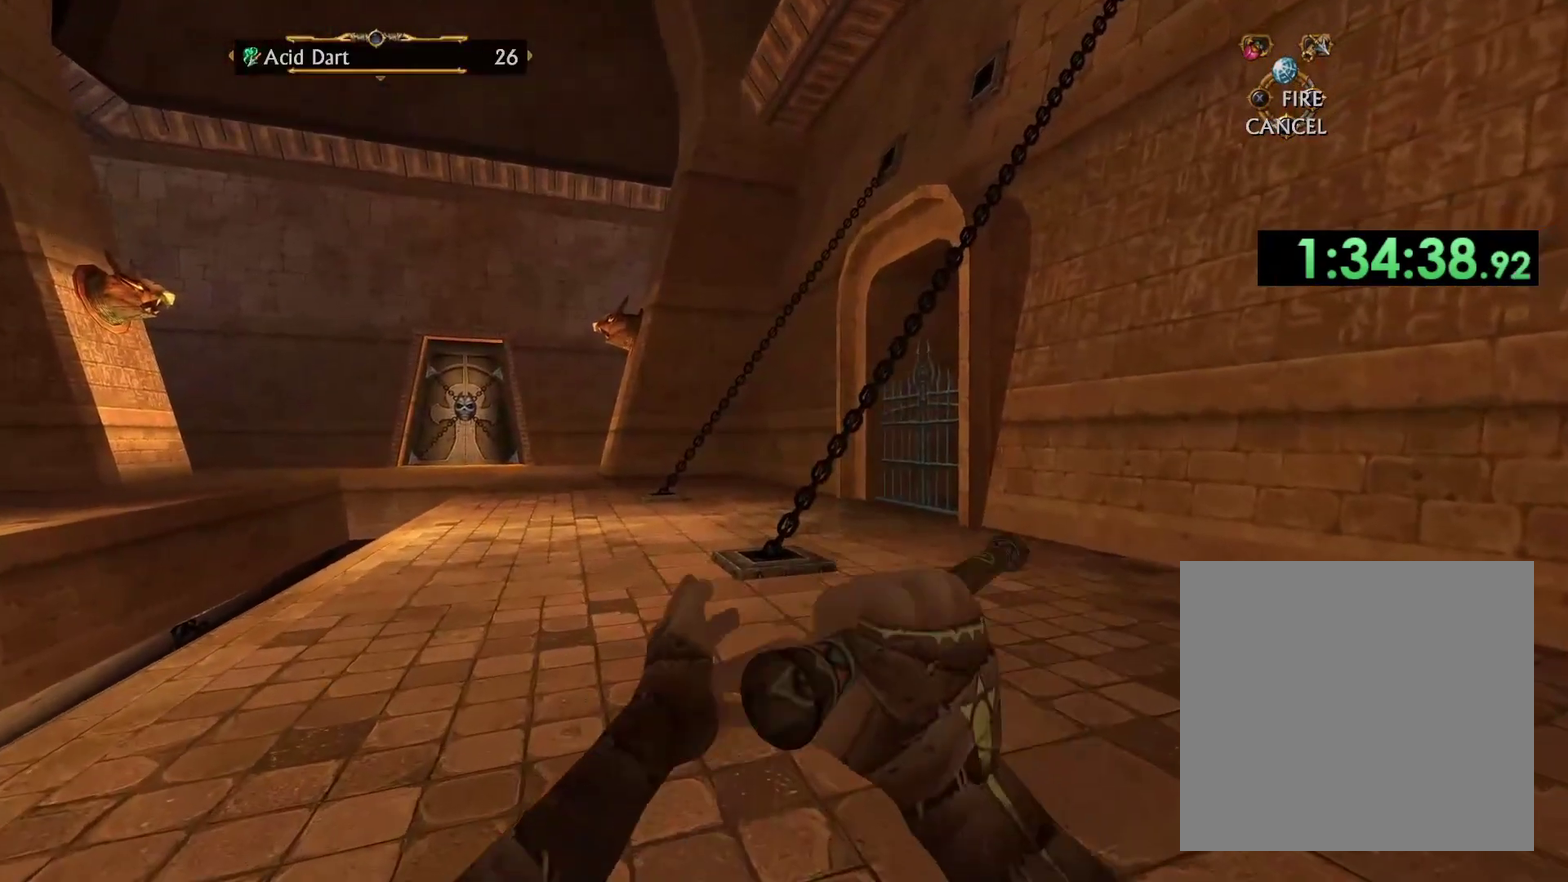
{"buttons": [], "left_stick": "right", "right_stick": "center", "events": [[33, "left_stick", "center"], [150, "left_stick", "up-right"], [333, "left_stick", "center"], [417, "left_stick", "right"]]}
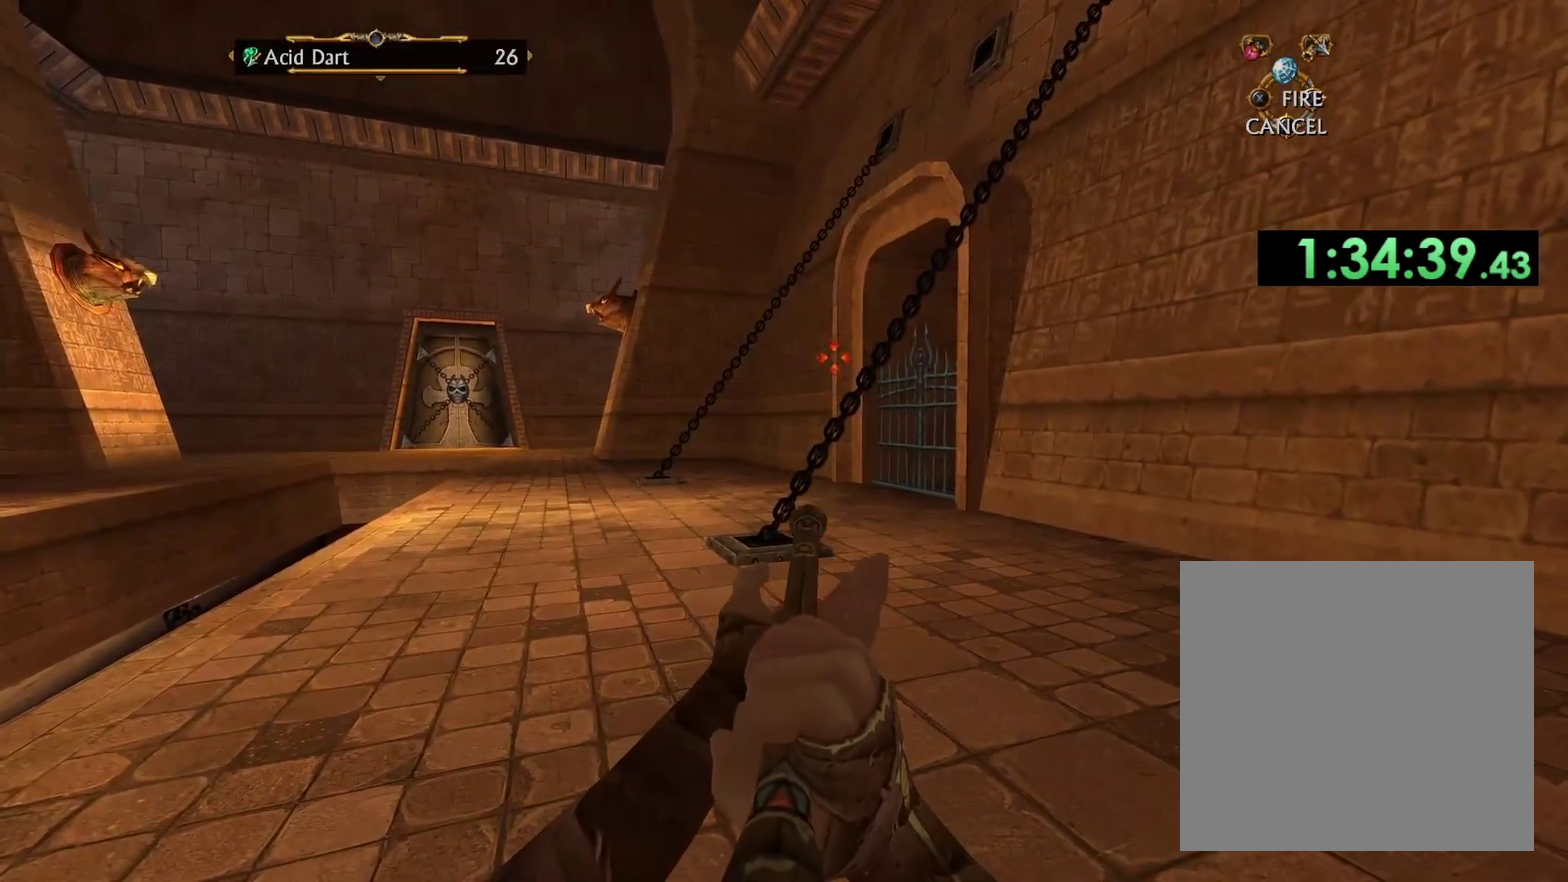
{"buttons": ["B"], "left_stick": "center", "right_stick": "center", "events": [[17, "left_stick", "center"], [250, "left_stick", "right"], [350, "left_stick", "center"], [483, "B", "down"]]}
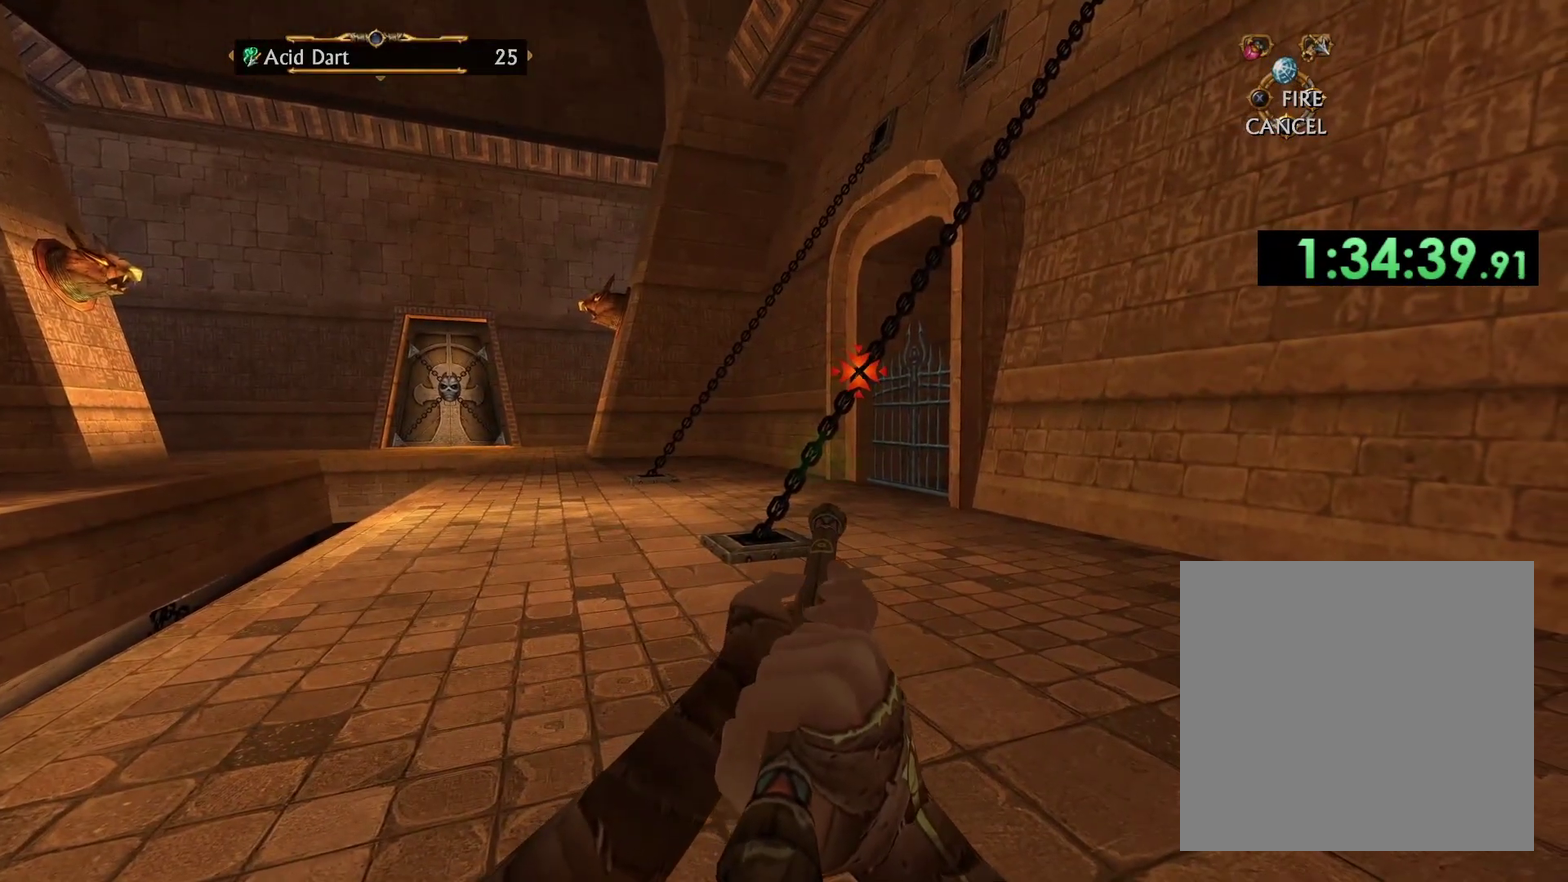
{"buttons": [], "left_stick": "center", "right_stick": "center", "events": [[100, "B", "up"], [150, "left_stick", "left"], [367, "left_stick", "center"]]}
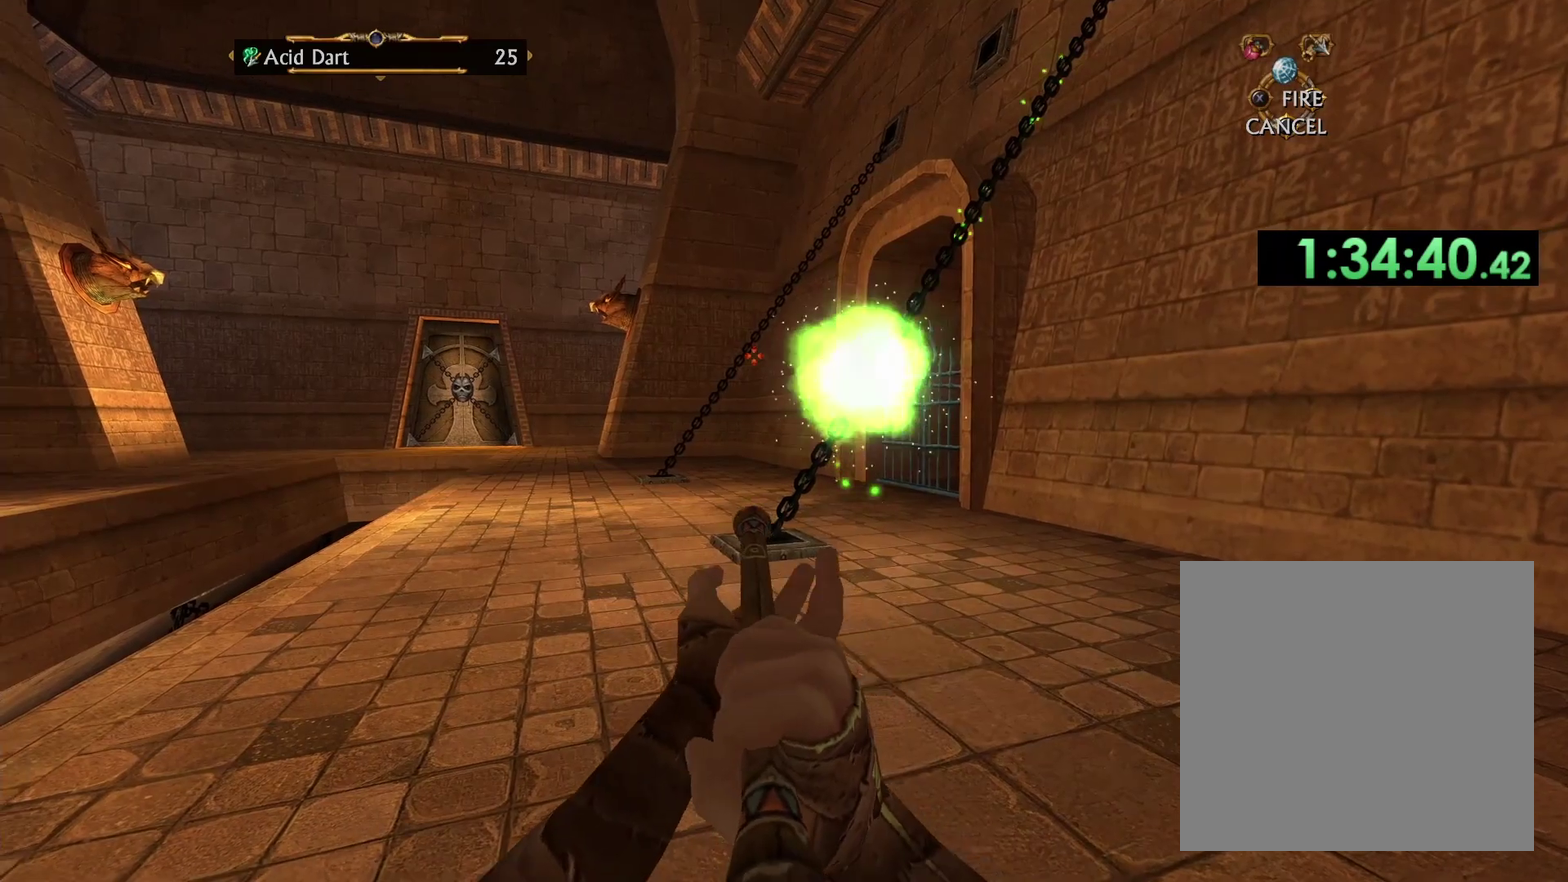
{"buttons": ["B"], "left_stick": "center", "right_stick": "center", "events": [[200, "left_stick", "left"], [300, "left_stick", "center"], [483, "B", "down"]]}
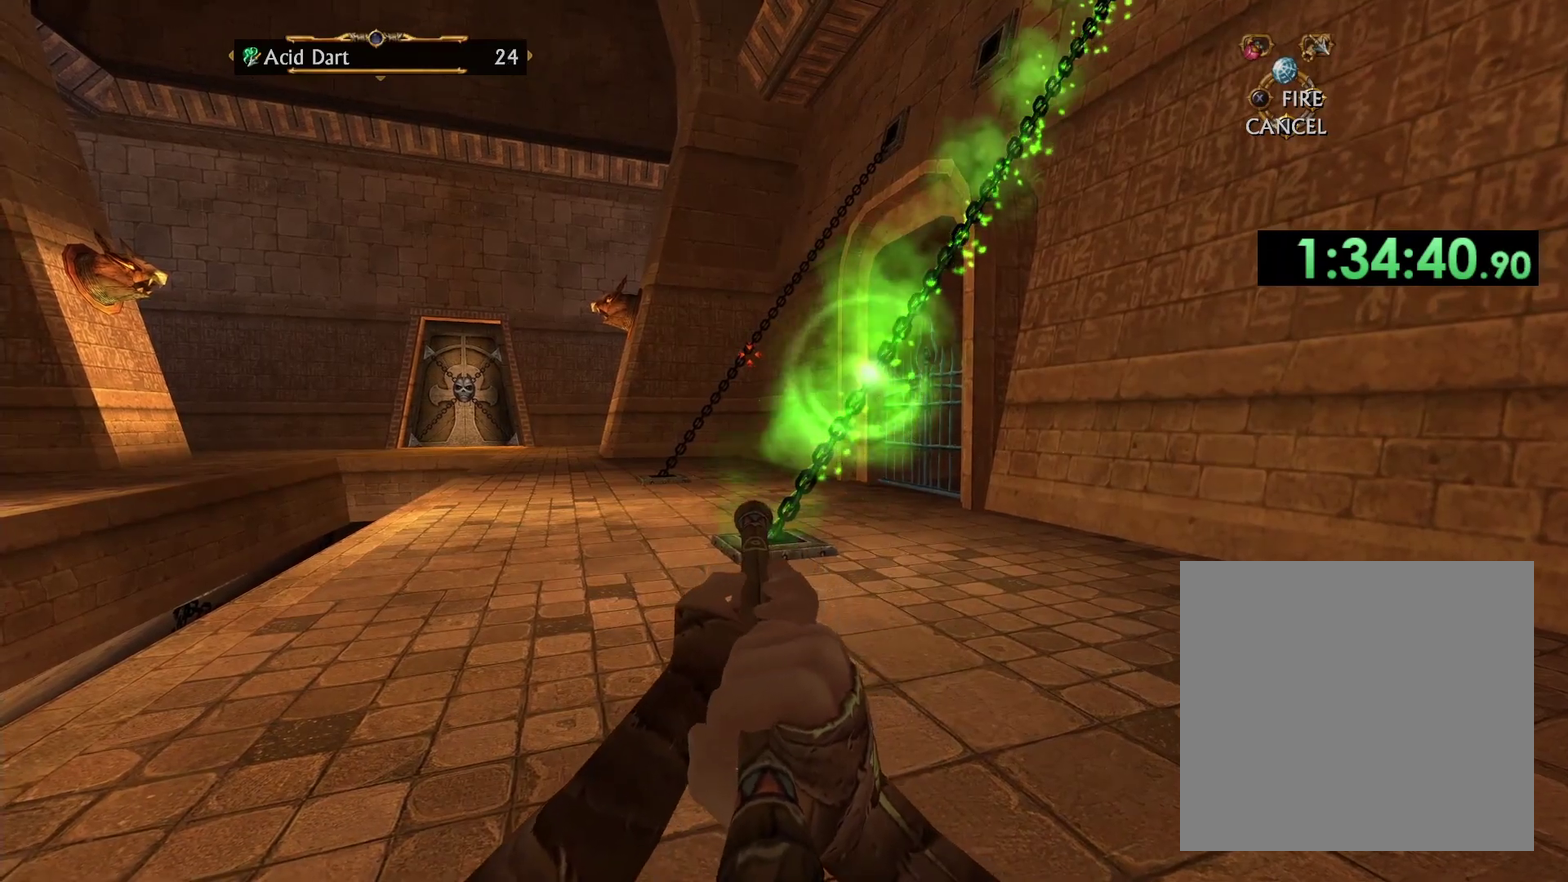
{"buttons": [], "left_stick": "center", "right_stick": "center", "events": [[17, "left_stick", "left"], [117, "B", "up"], [233, "left_stick", "up-left"], [450, "left_stick", "center"]]}
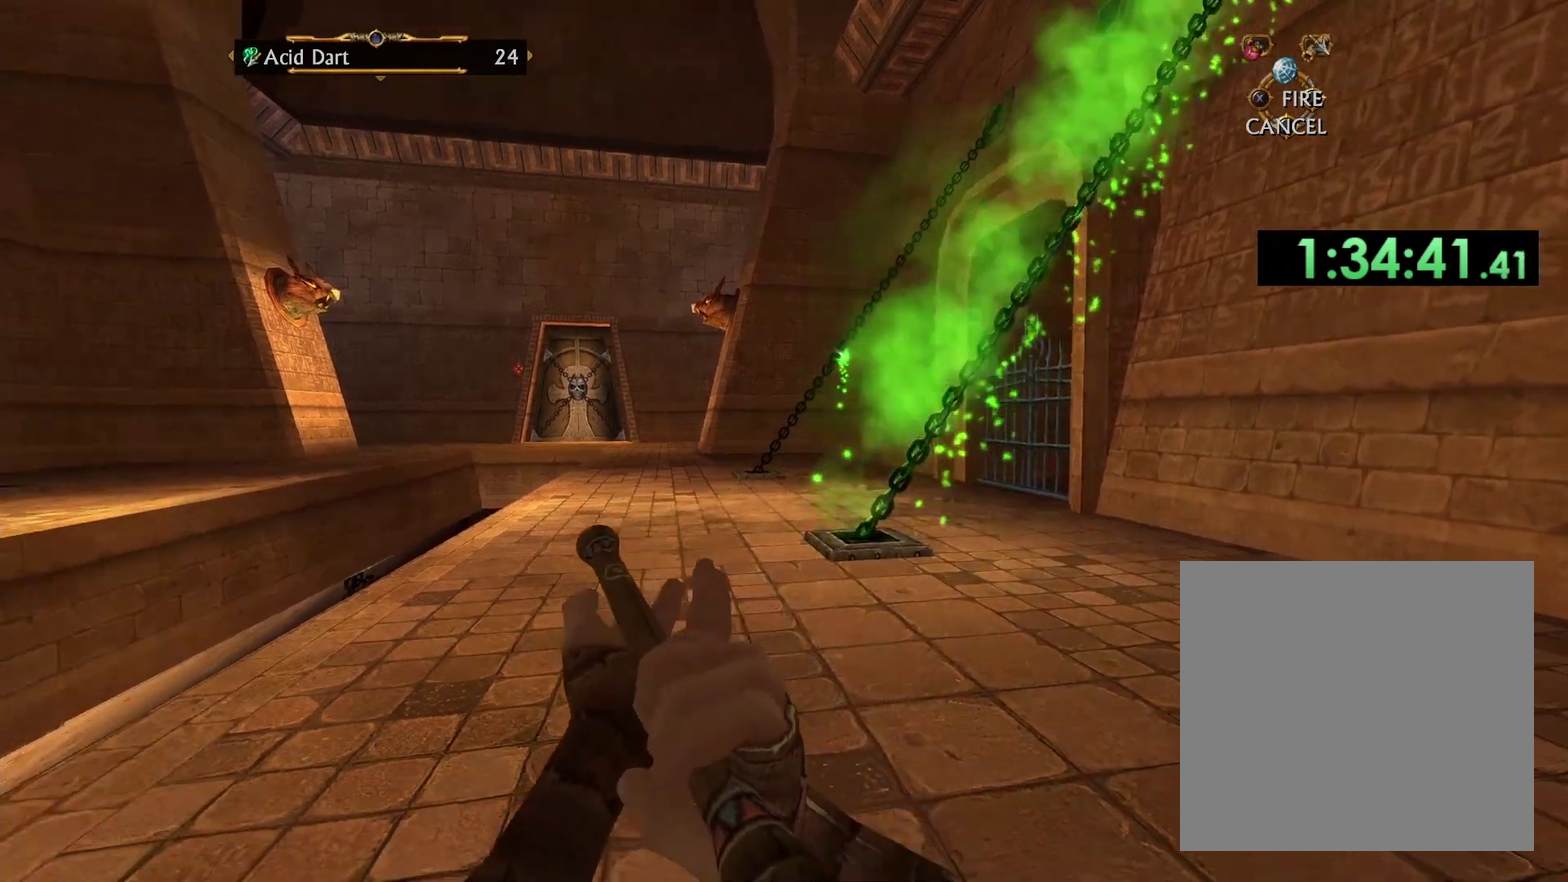
{"buttons": [], "left_stick": "up-left", "right_stick": "center", "events": [[100, "left_stick", "right"], [250, "left_stick", "up-right"], [300, "left_stick", "center"], [500, "left_stick", "up-left"]]}
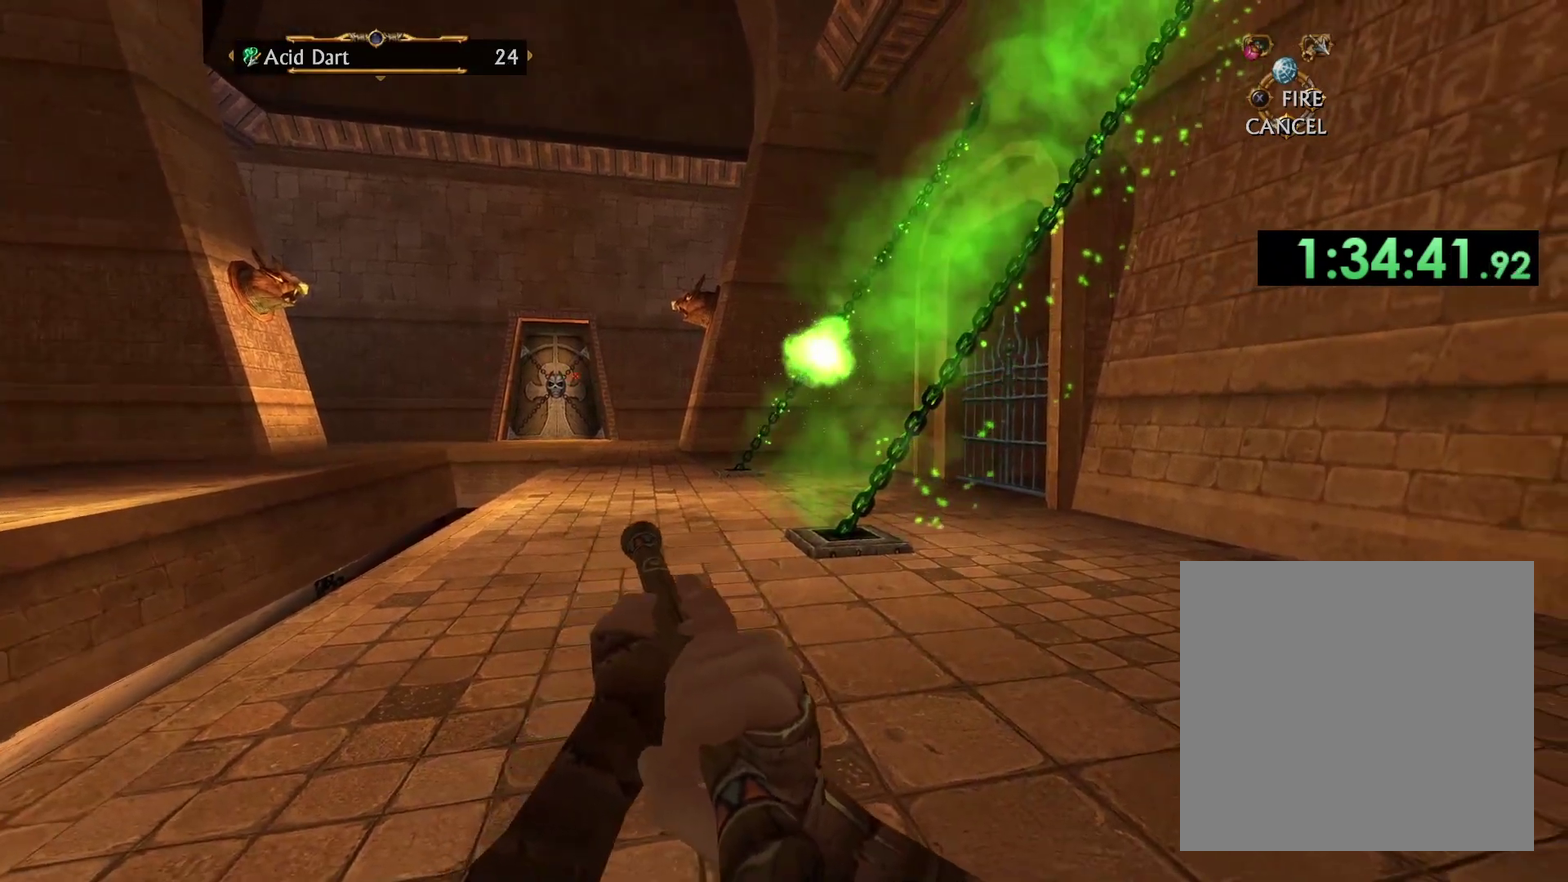
{"buttons": ["B"], "left_stick": "center", "right_stick": "center", "events": [[100, "left_stick", "center"], [433, "B", "down"]]}
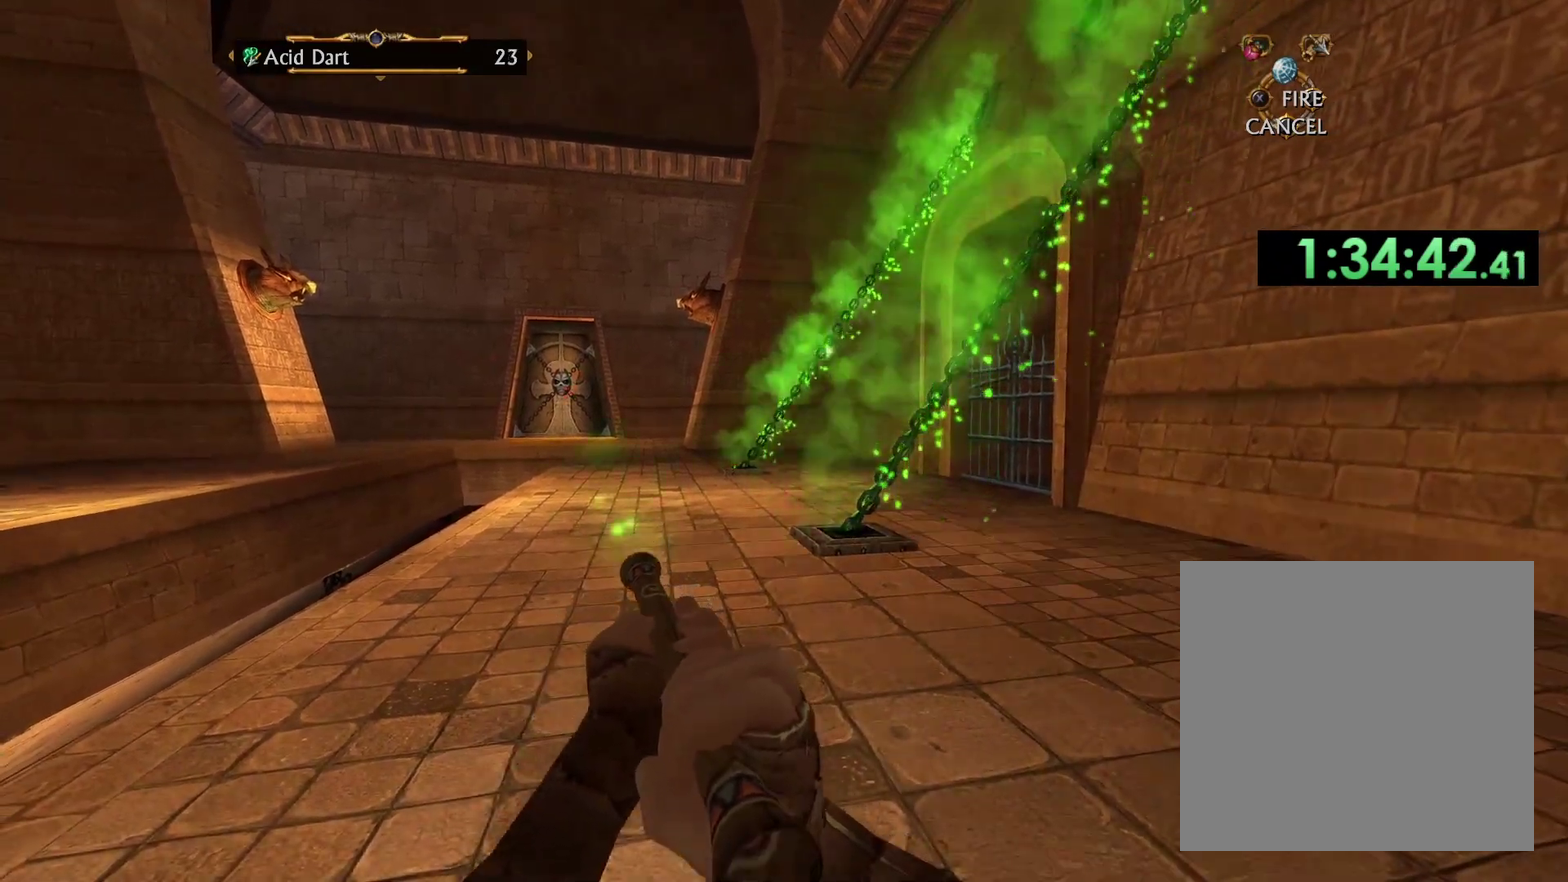
{"buttons": [], "left_stick": "up", "right_stick": "down-right", "events": [[67, "B", "up"], [67, "left_stick", "down"], [150, "A", "down"], [217, "A", "up"], [217, "left_stick", "center"], [333, "left_stick", "up-right"], [400, "right_stick", "down-right"], [433, "left_stick", "up"]]}
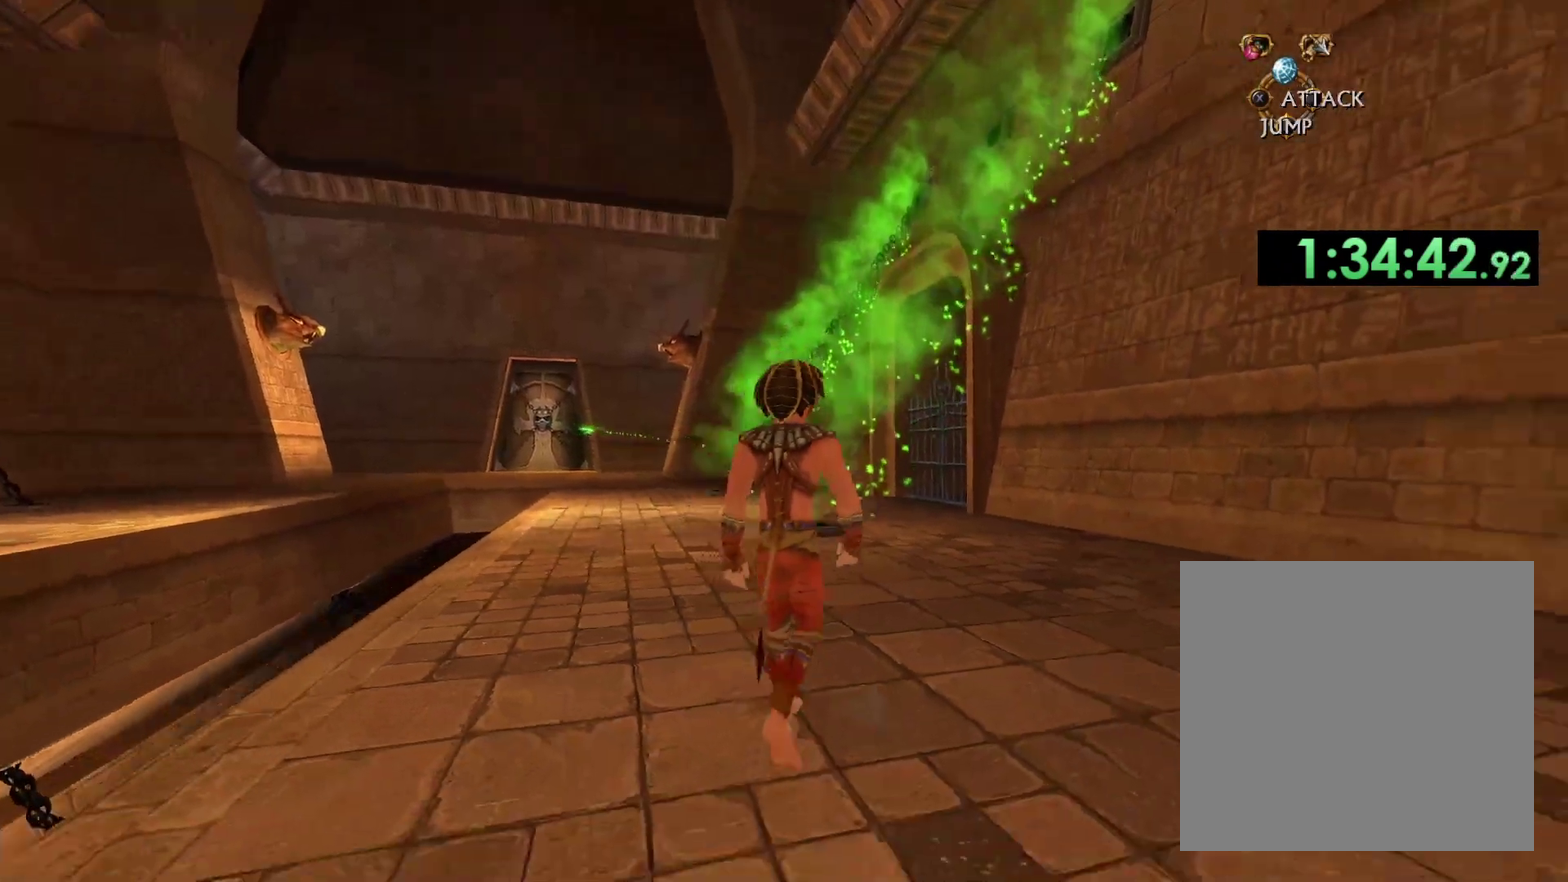
{"buttons": [], "left_stick": "up", "right_stick": "center", "events": [[183, "right_stick", "center"]]}
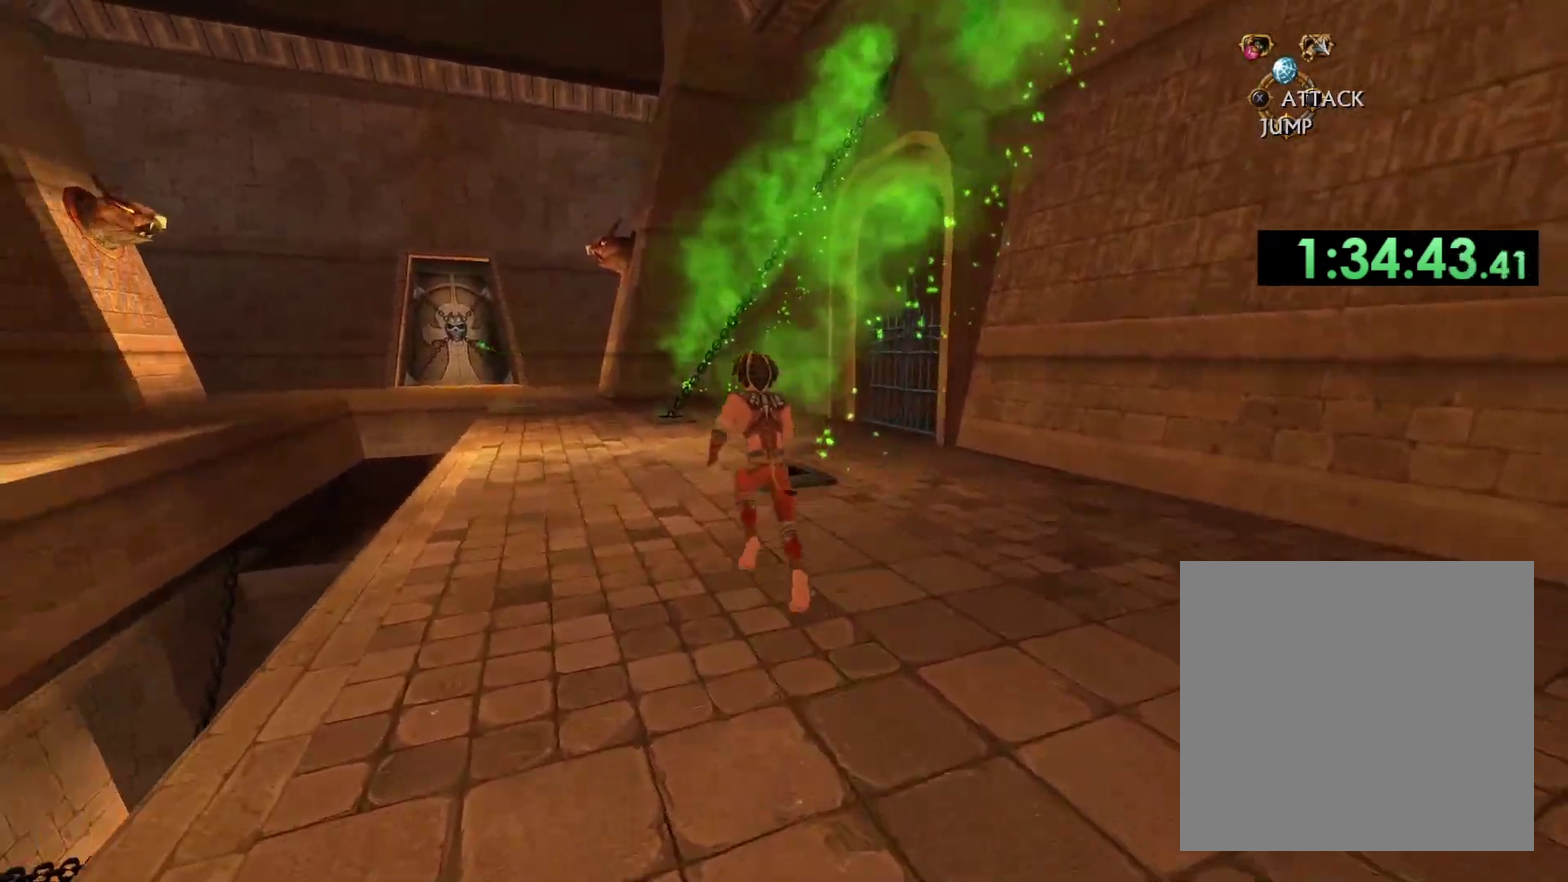
{"buttons": [], "left_stick": "up-right", "right_stick": "down-right", "events": [[433, "left_stick", "up-right"], [433, "right_stick", "down"], [500, "right_stick", "down-right"]]}
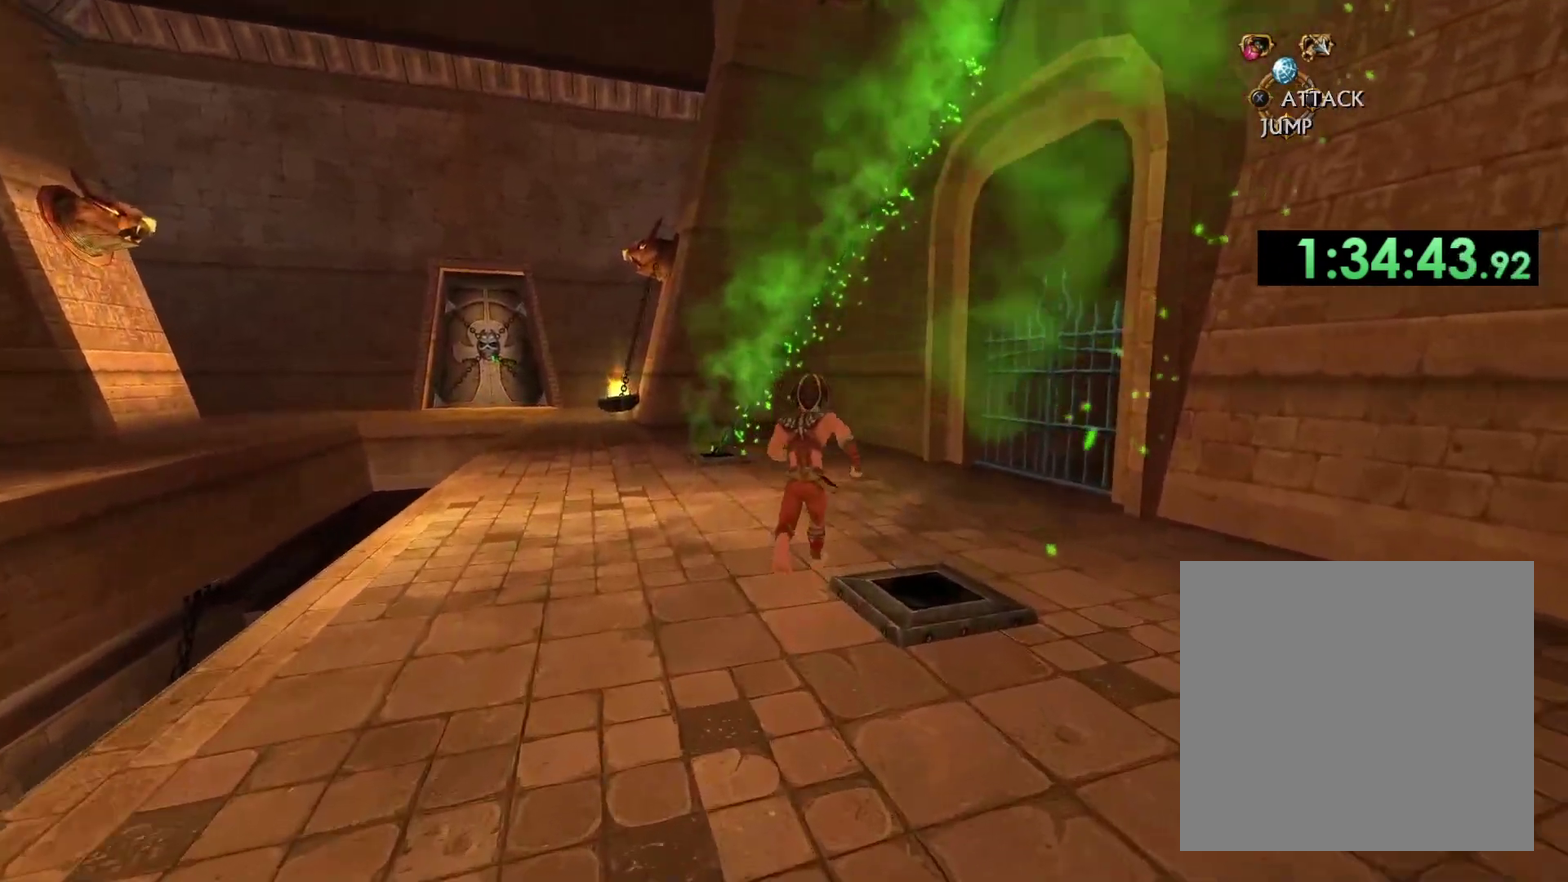
{"buttons": [], "left_stick": "center", "right_stick": "center", "events": [[217, "left_stick", "up"], [283, "right_stick", "center"], [433, "left_stick", "center"]]}
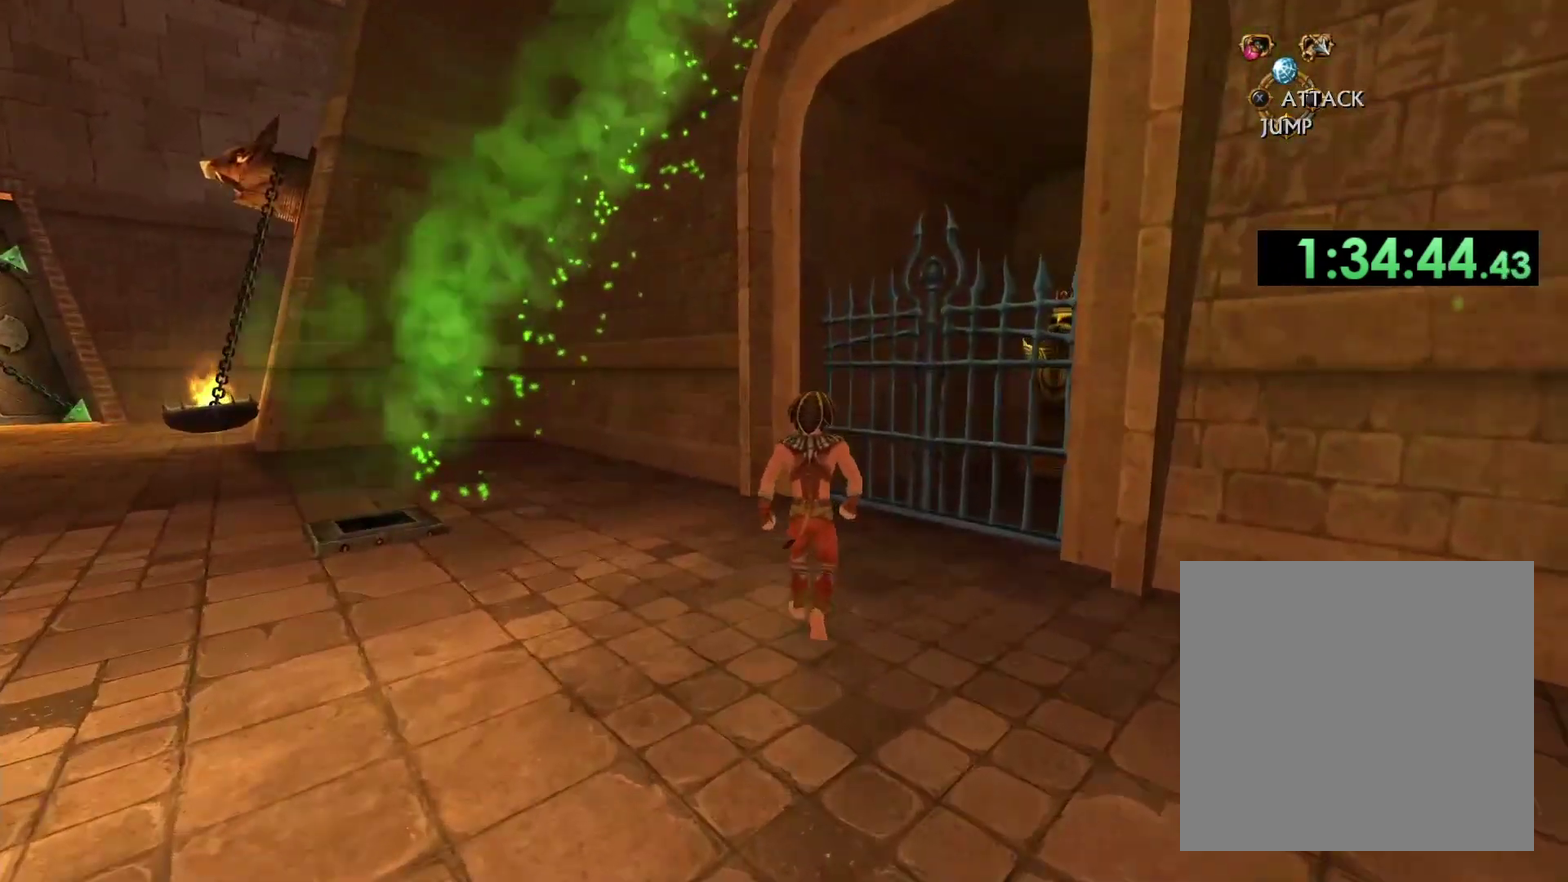
{"buttons": [], "left_stick": "up", "right_stick": "center", "events": [[150, "left_stick", "up-right"], [250, "right_stick", "down-right"], [333, "left_stick", "up"], [500, "right_stick", "center"]]}
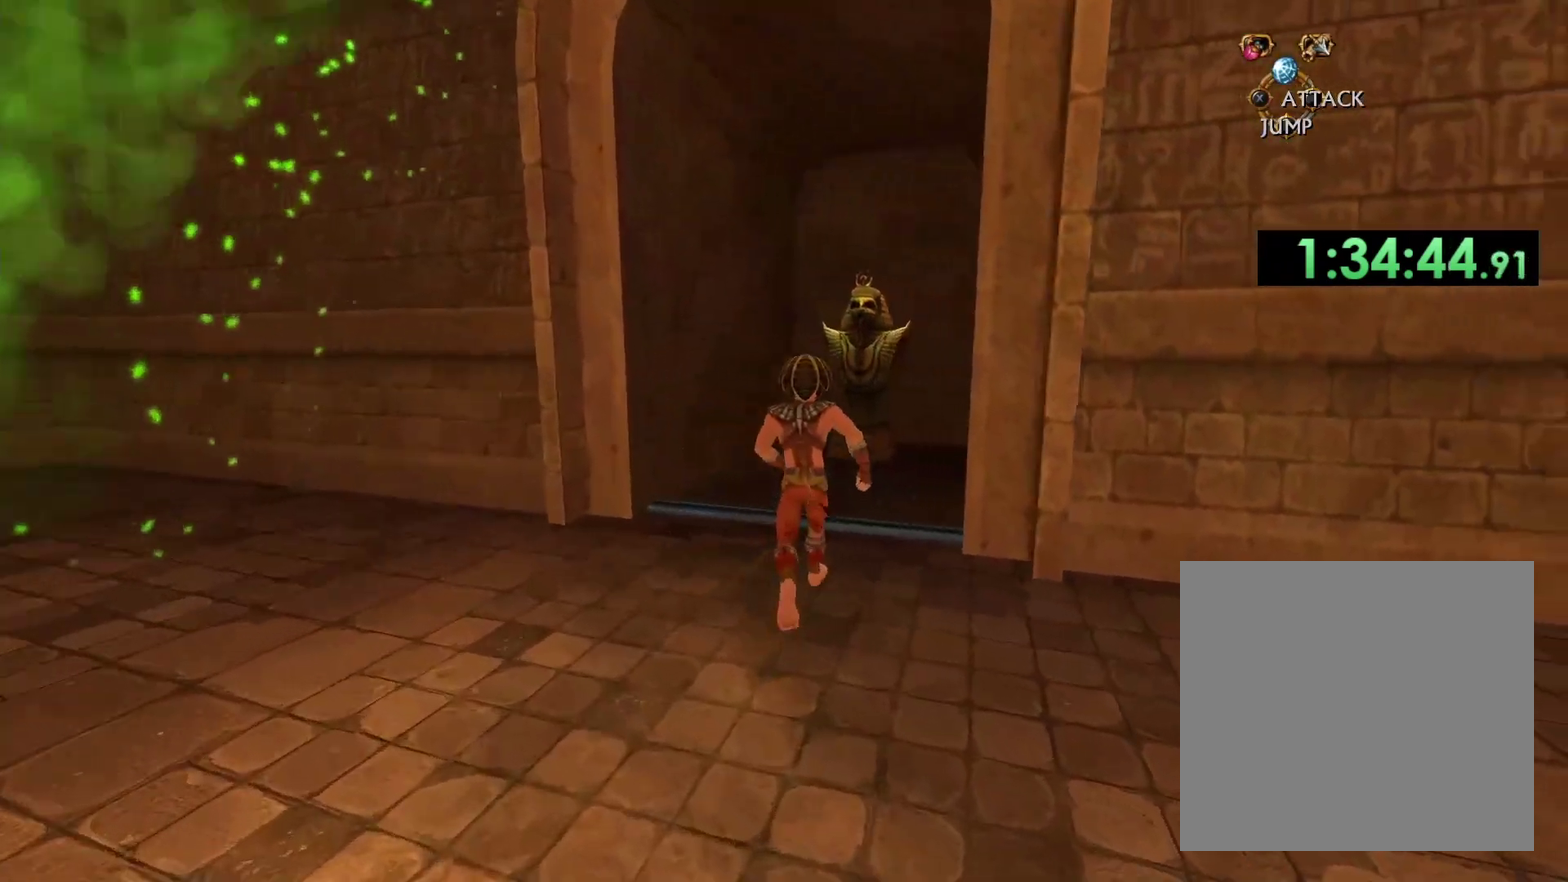
{"buttons": [], "left_stick": "up", "right_stick": "center", "events": [[17, "left_stick", "up-right"], [100, "left_stick", "up"], [317, "B", "down"], [417, "B", "up"]]}
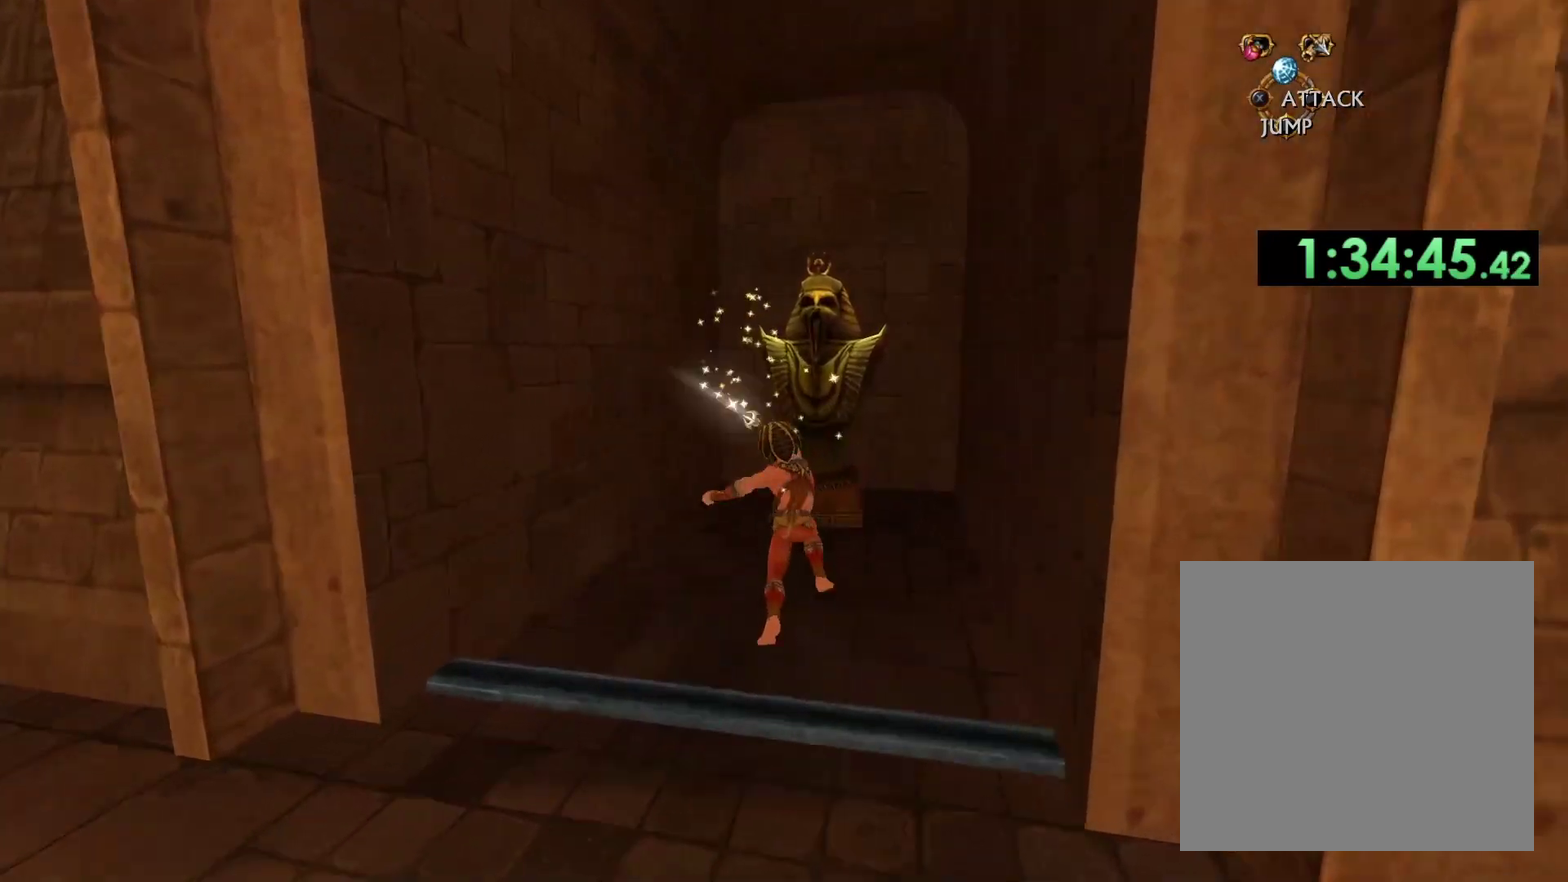
{"buttons": [], "left_stick": "up", "right_stick": "center", "events": [[100, "left_stick", "up-right"], [200, "left_stick", "up"]]}
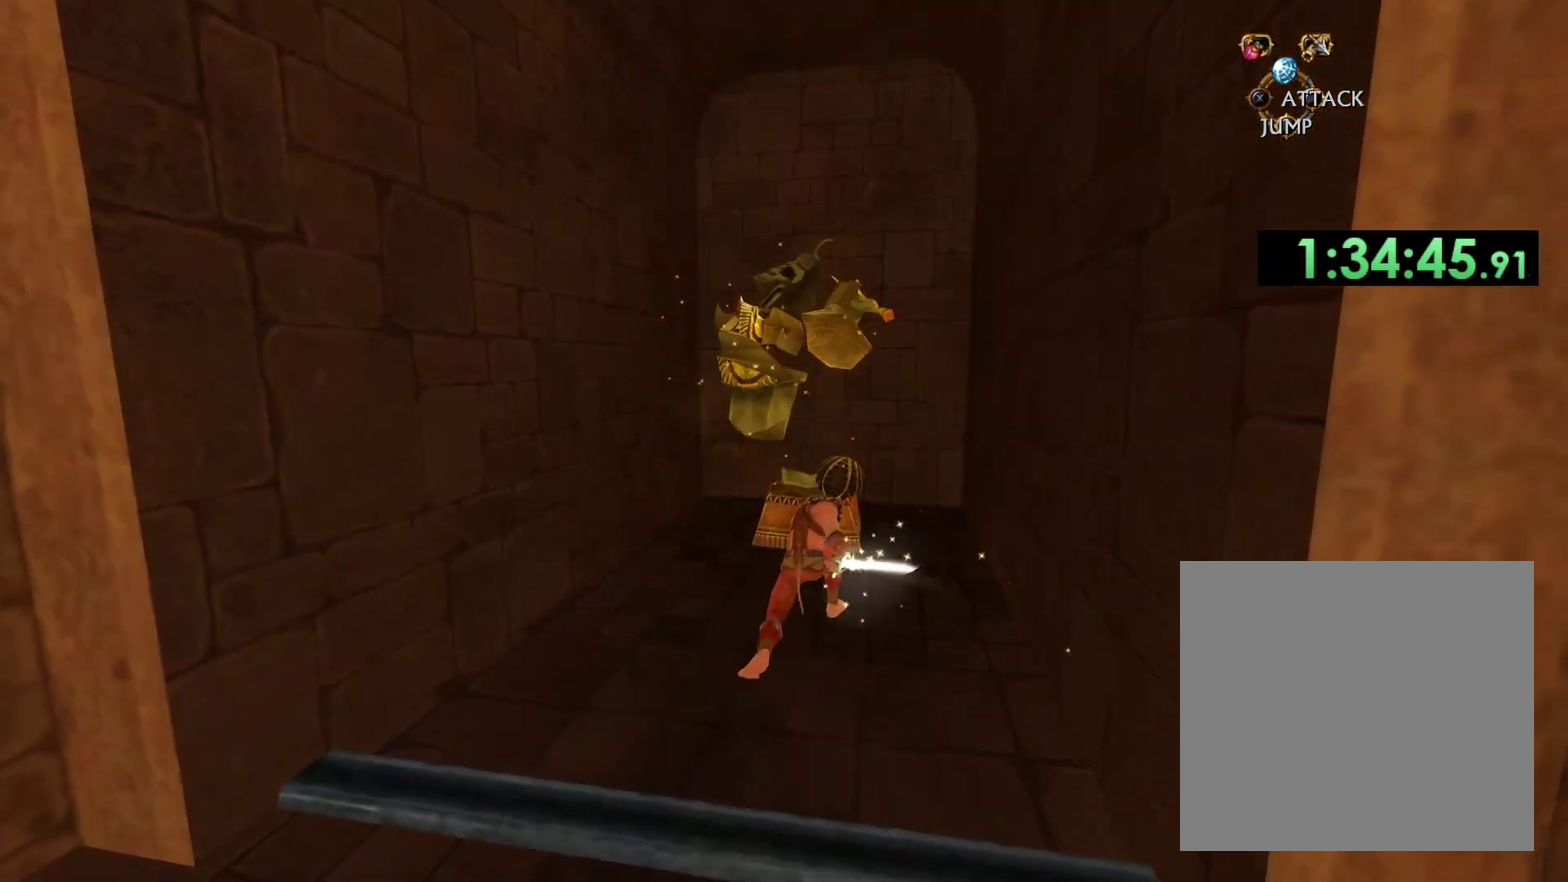
{"buttons": ["X"], "left_stick": "up", "right_stick": "center", "events": [[267, "X", "down"], [367, "X", "up"], [433, "X", "down"]]}